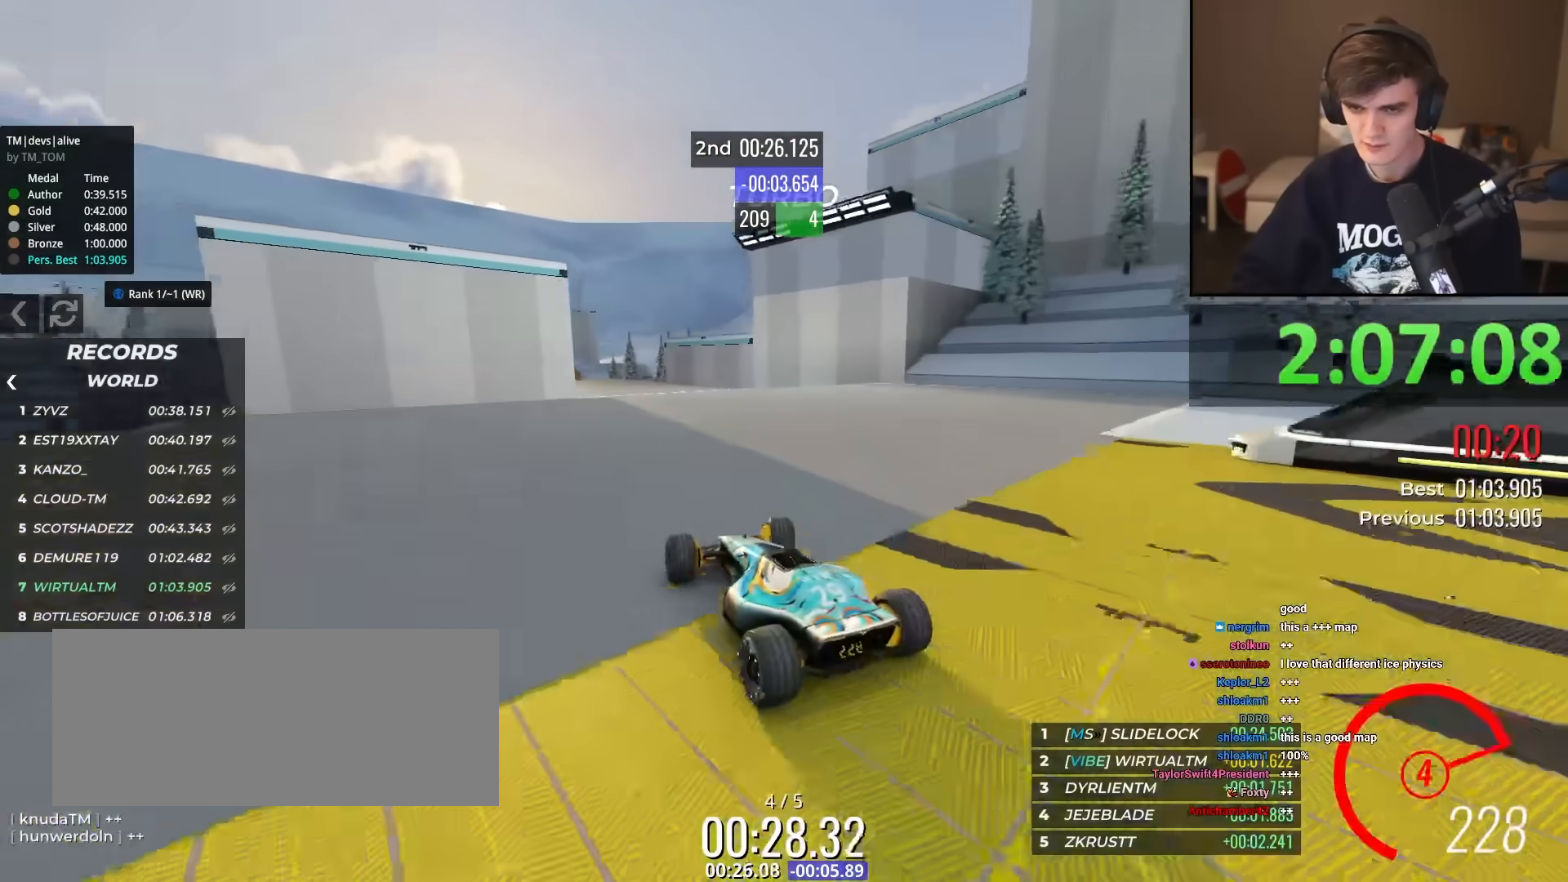
Gameplay with keyboard; each line is a JSON object with the keys held at the frame after it. "events" lists presses ("down") and releases ("up") of "brake", "down", "left", "right" and "up" between this image and that frame as [ms after this image, input, new state], when the widget could be followed in between. No other keys are recorded. Mouse input is not recorded. Key names are as the overlay labels them; some are game actions (e.g. jump) rather than physical keys.
{"keys": ["up"], "events": [[233, "right", "down"], [283, "right", "up"], [434, "left", "down"], [484, "left", "up"]]}
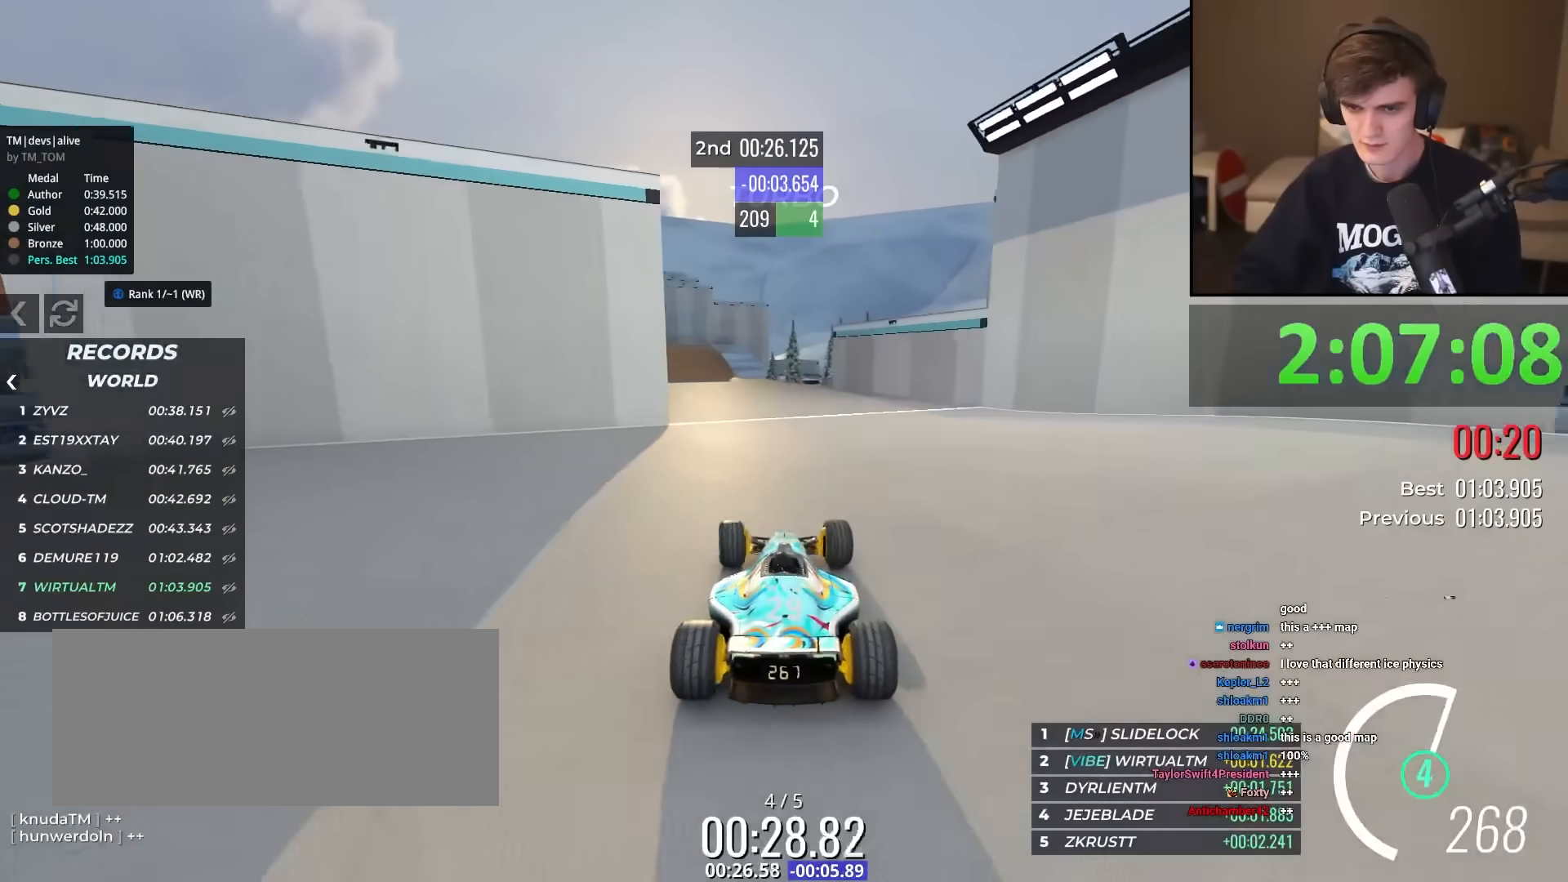
{"keys": ["left", "up"], "events": [[251, "left", "down"], [301, "left", "up"], [401, "left", "down"]]}
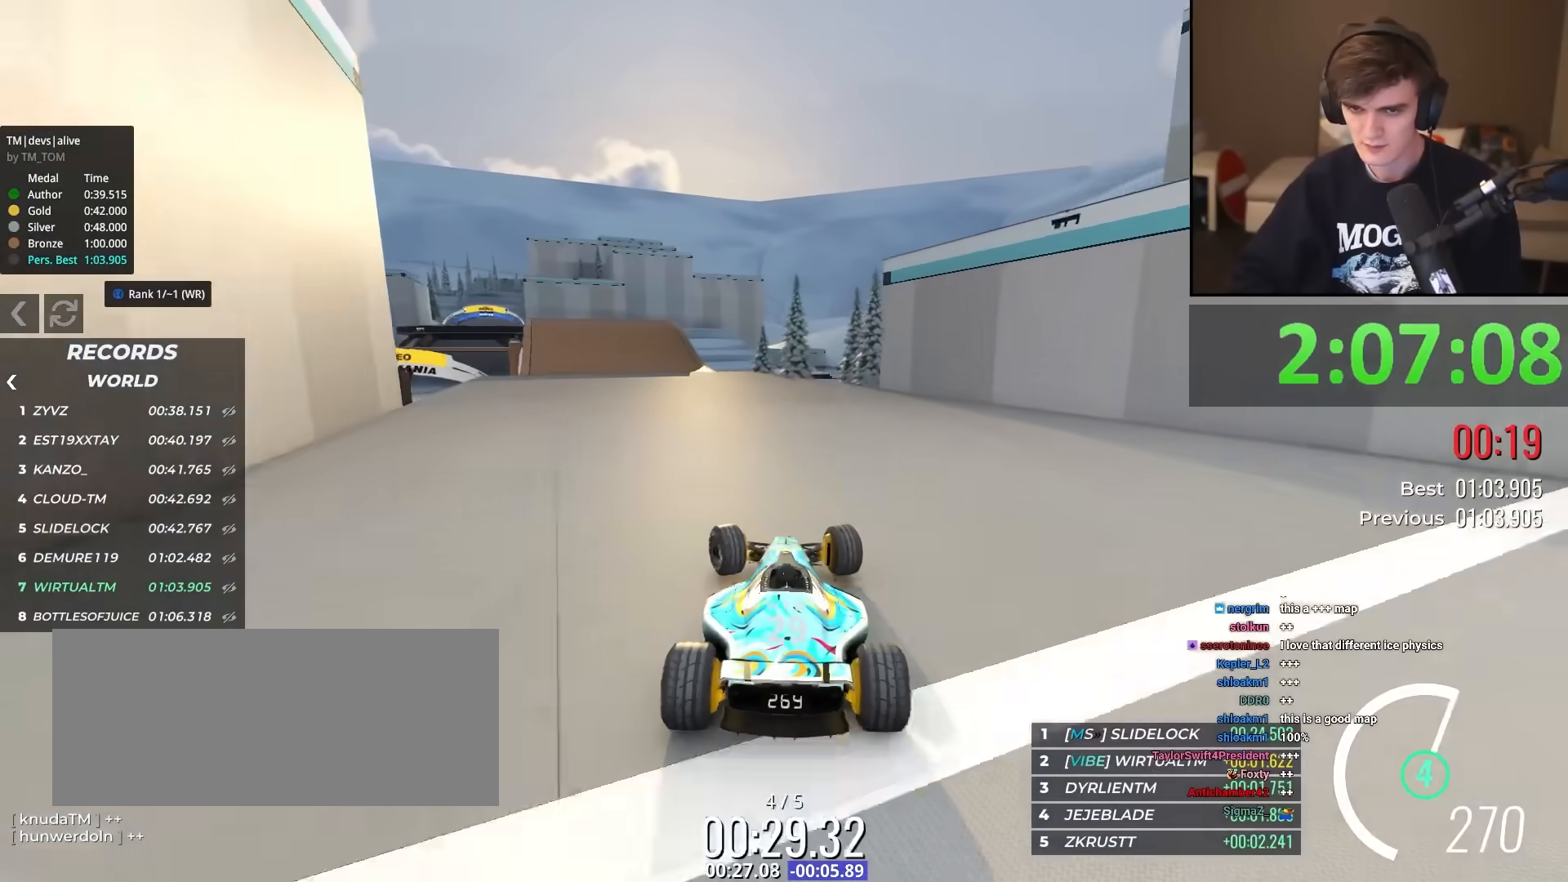
{"keys": ["up"], "events": [[133, "left", "up"], [217, "left", "down"], [467, "left", "up"]]}
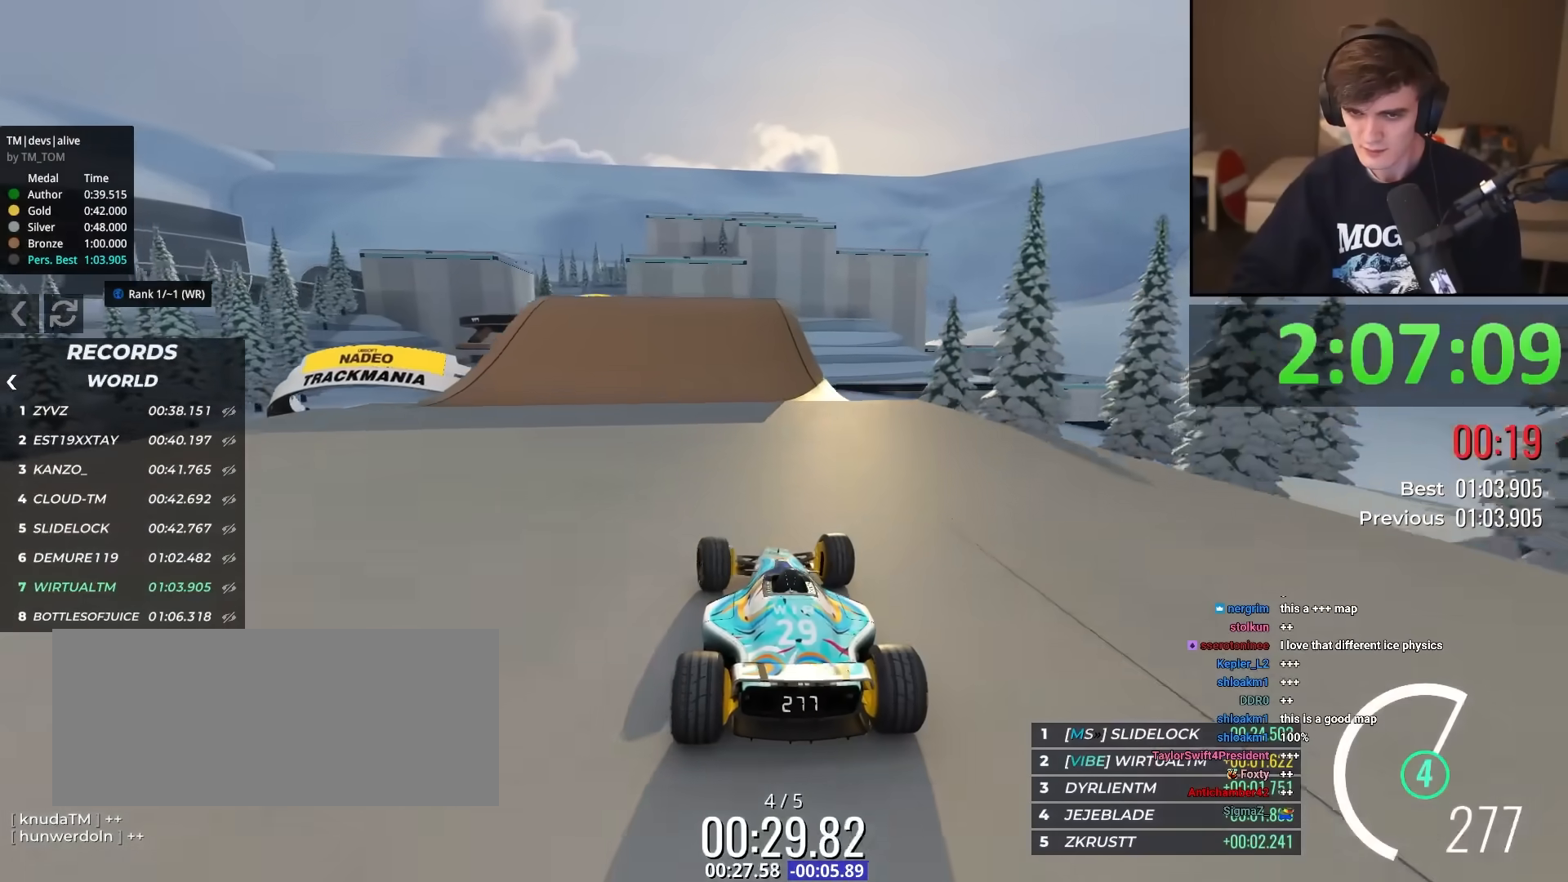
{"keys": ["up"], "events": [[50, "left", "down"], [151, "left", "up"]]}
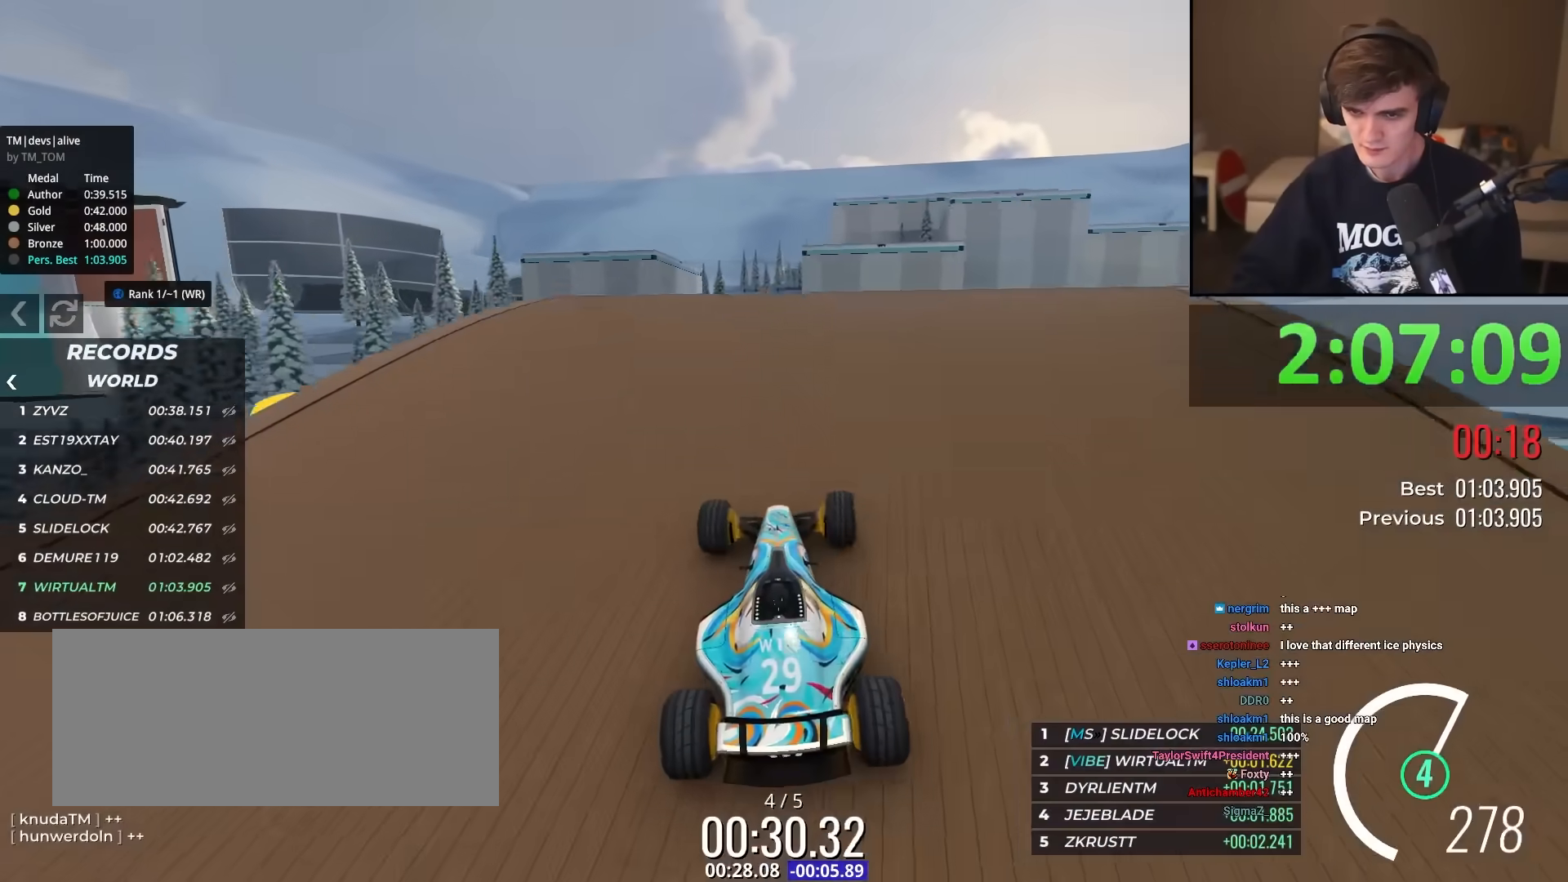
{"keys": ["left", "up"], "events": [[217, "left", "down"], [400, "up", "up"], [450, "up", "down"]]}
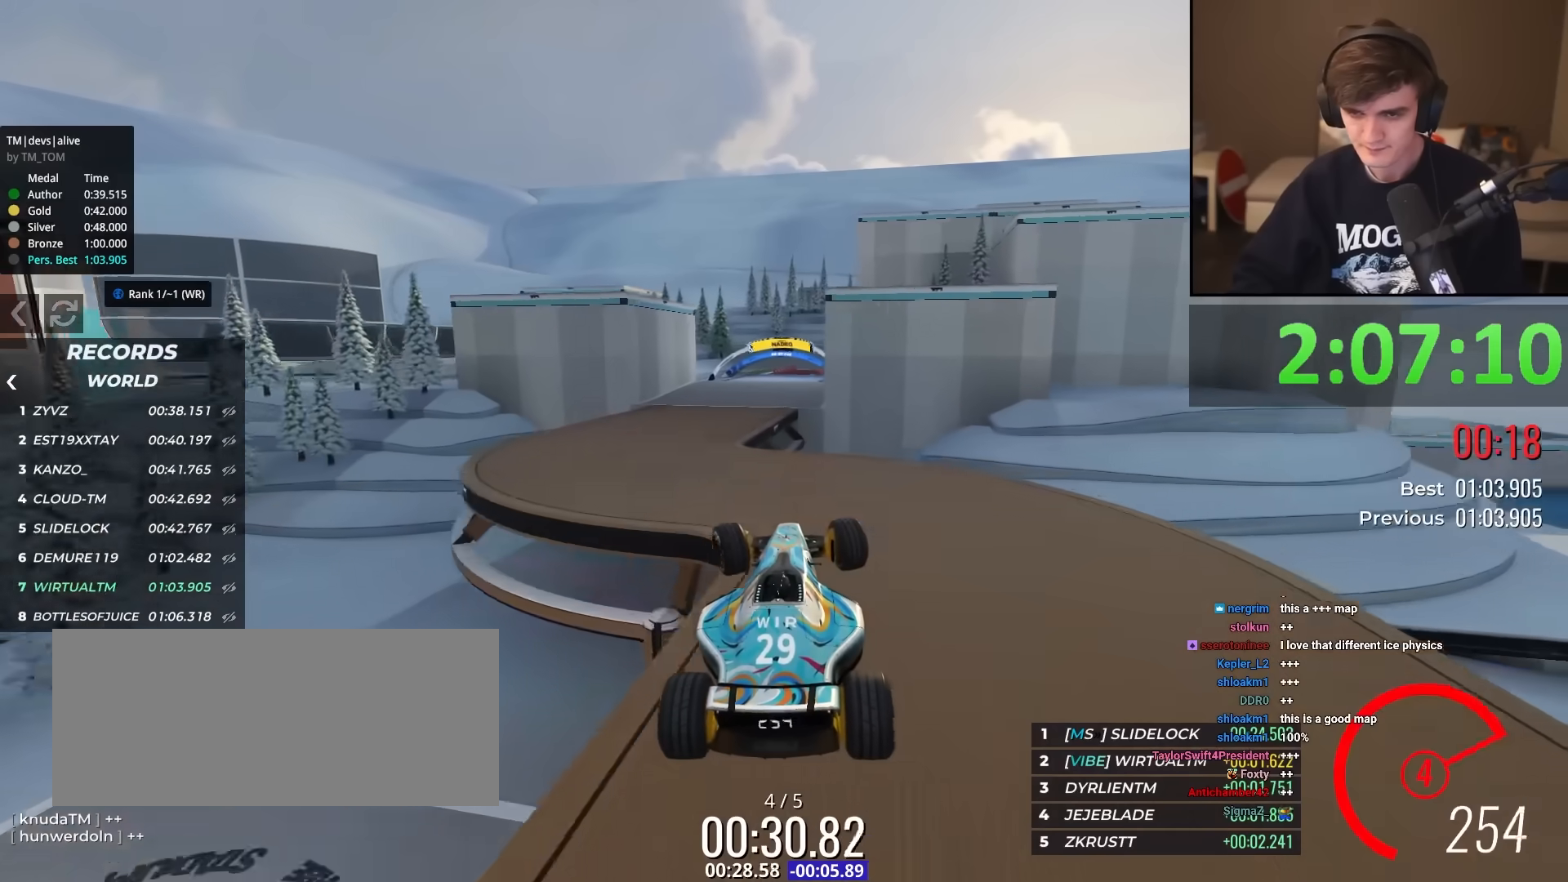
{"keys": ["left", "up"], "events": [[84, "brake", "down"], [184, "brake", "up"]]}
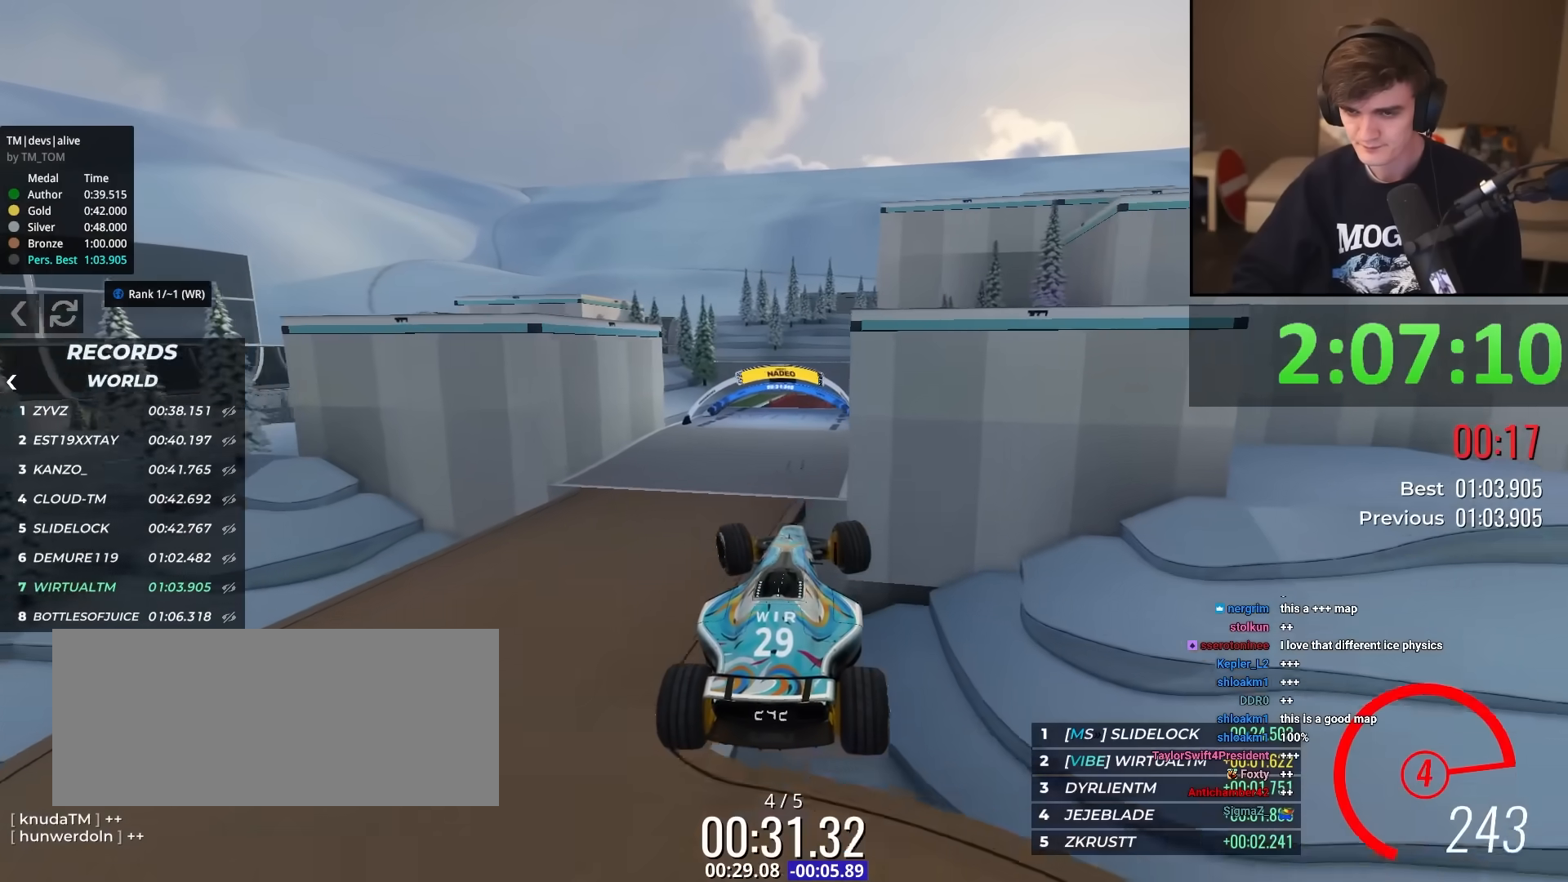
{"keys": ["up"], "events": [[334, "left", "up"]]}
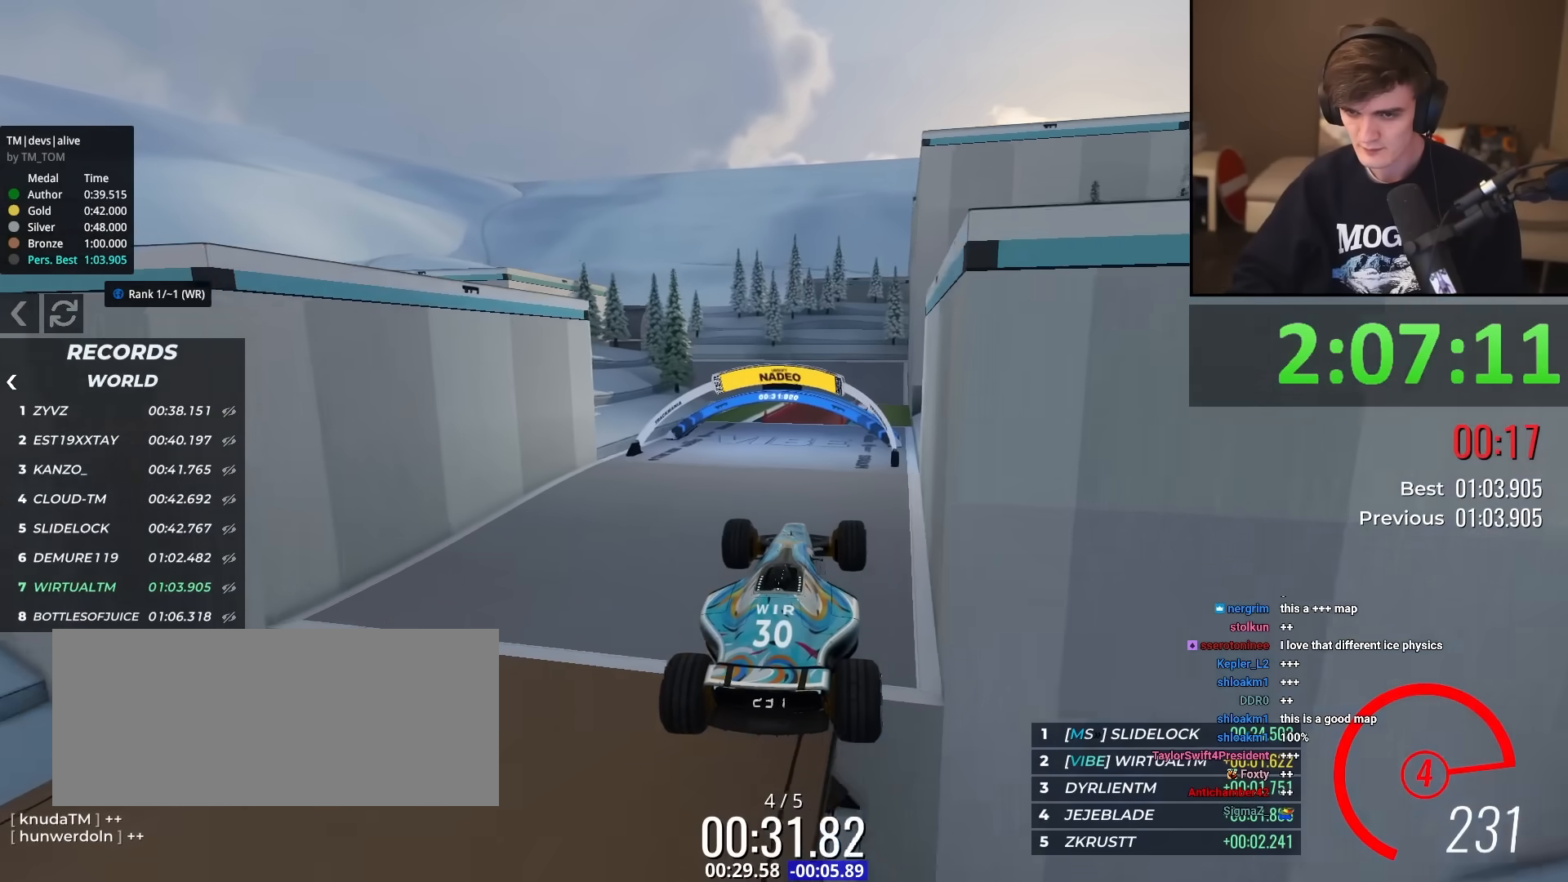
{"keys": ["up"], "events": []}
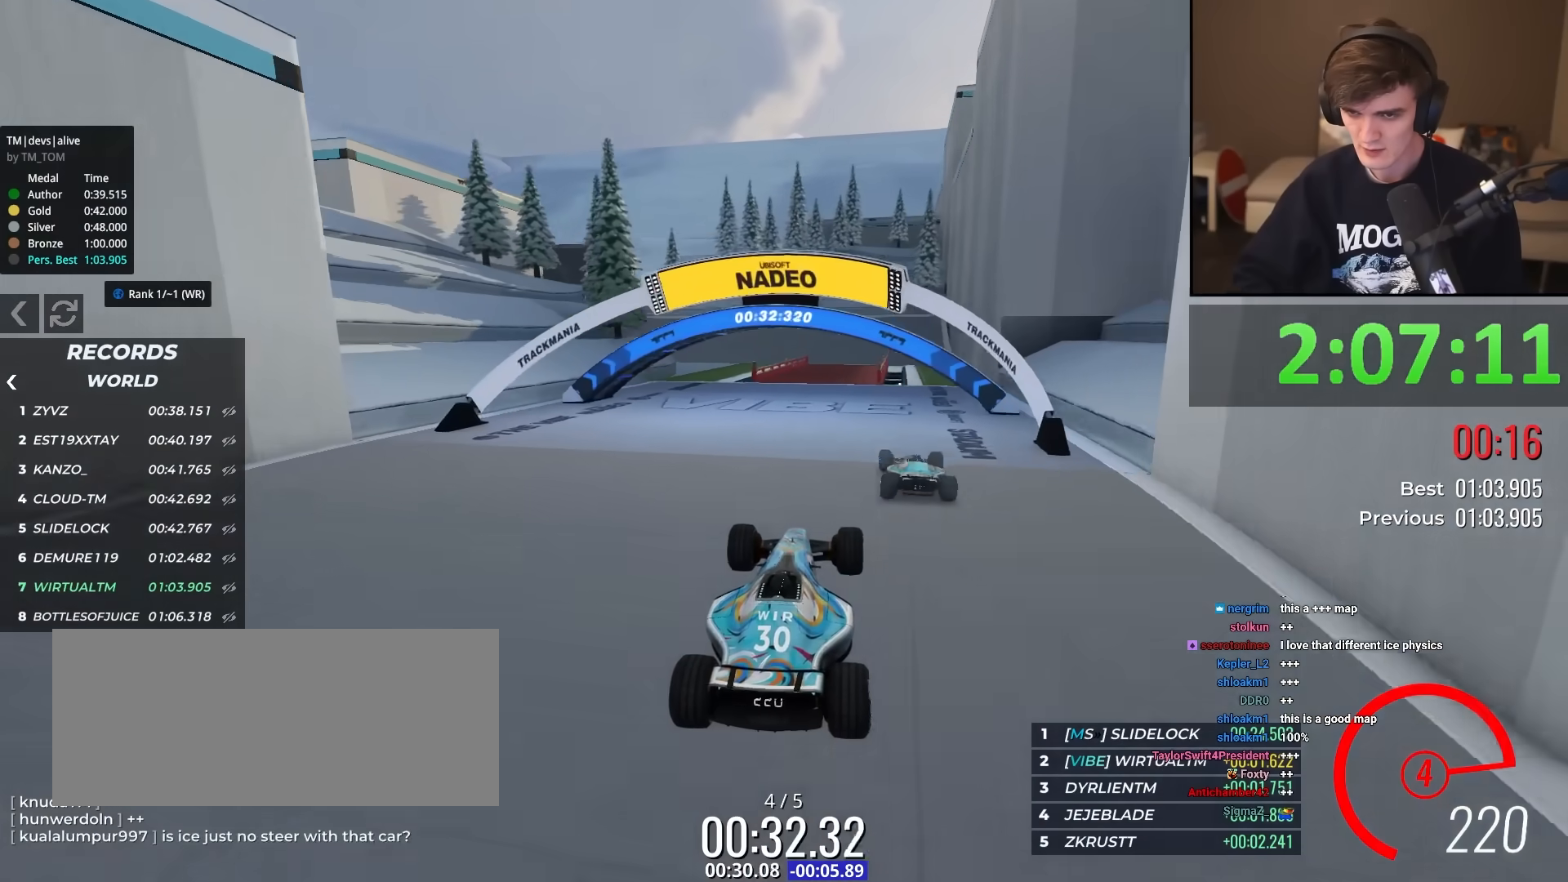
{"keys": ["right", "up"], "events": [[467, "right", "down"]]}
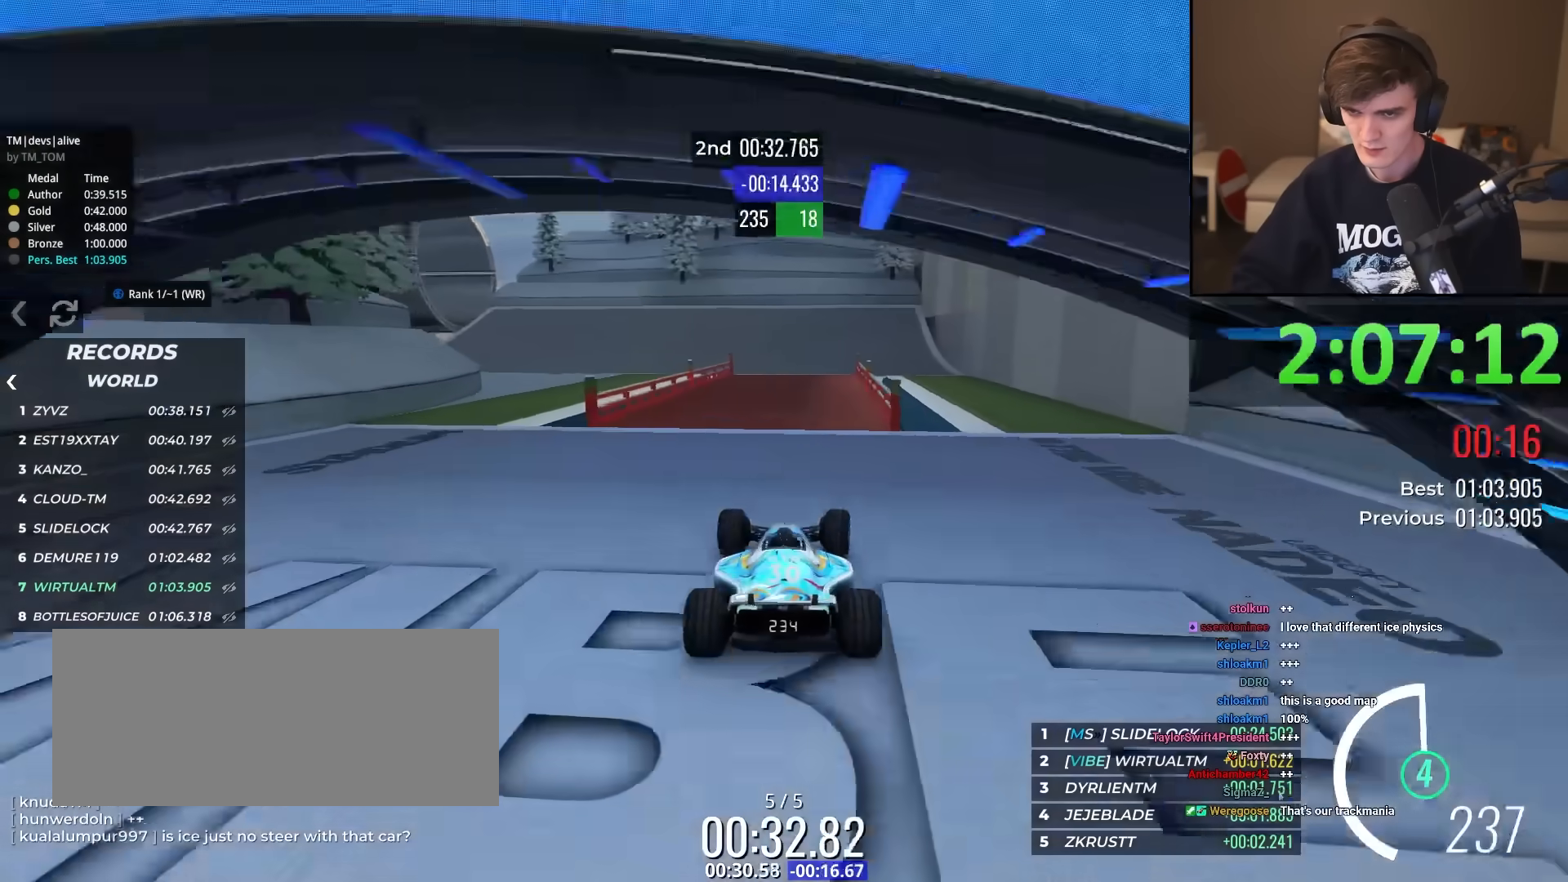
{"keys": ["left"], "events": [[50, "right", "up"], [234, "up", "up"], [334, "left", "down"], [384, "brake", "down"], [384, "left", "up"], [434, "left", "down"], [484, "brake", "up"]]}
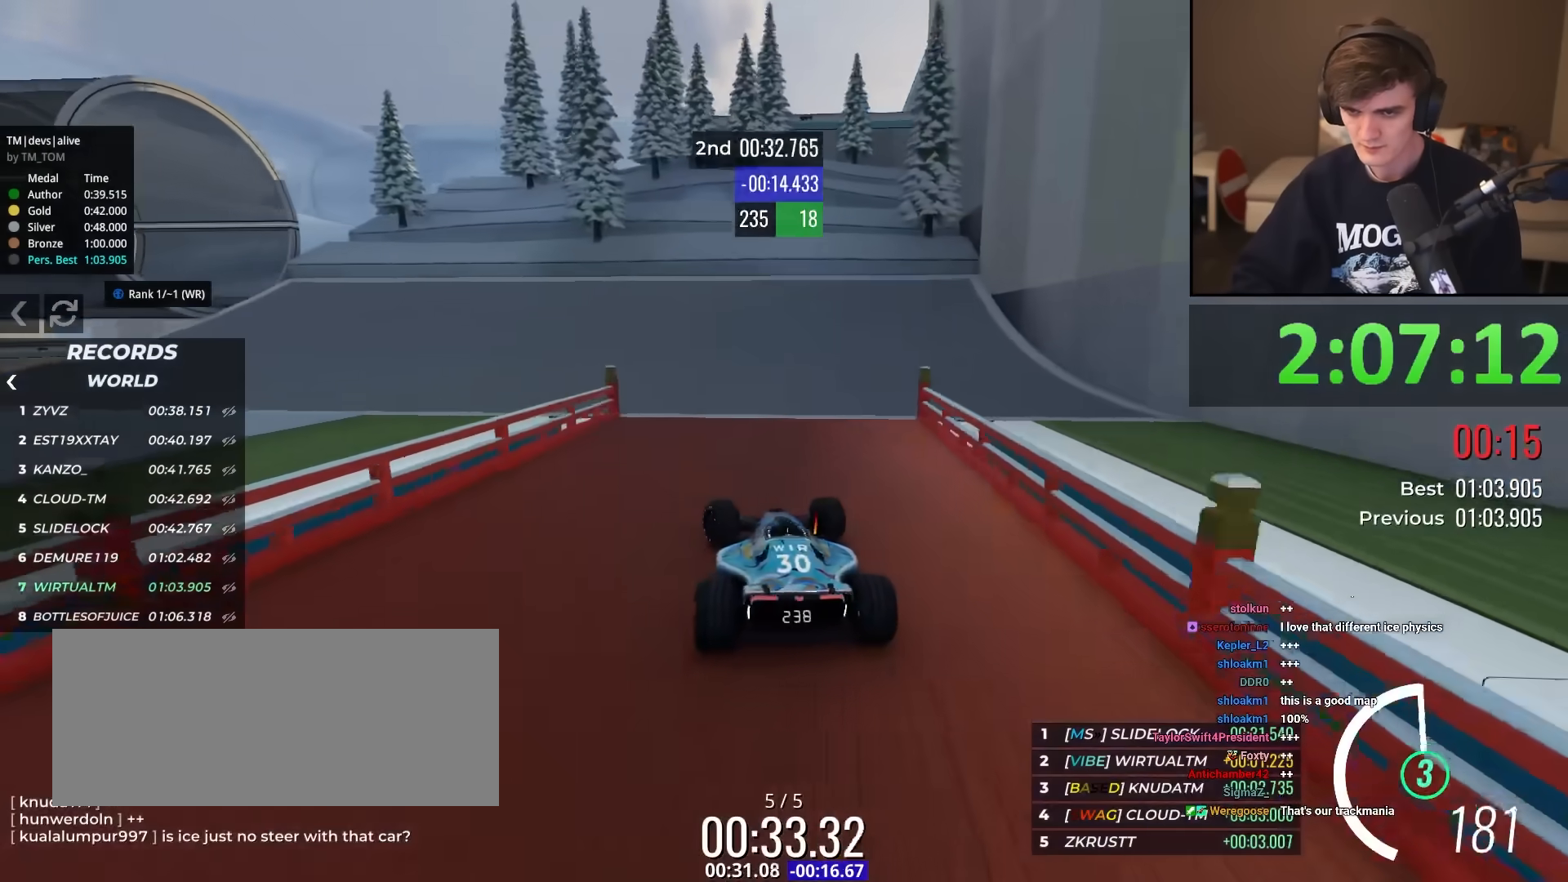
{"keys": ["left"], "events": [[167, "left", "up"], [217, "up", "down"], [300, "right", "down"], [350, "right", "up"], [400, "left", "down"], [500, "up", "up"]]}
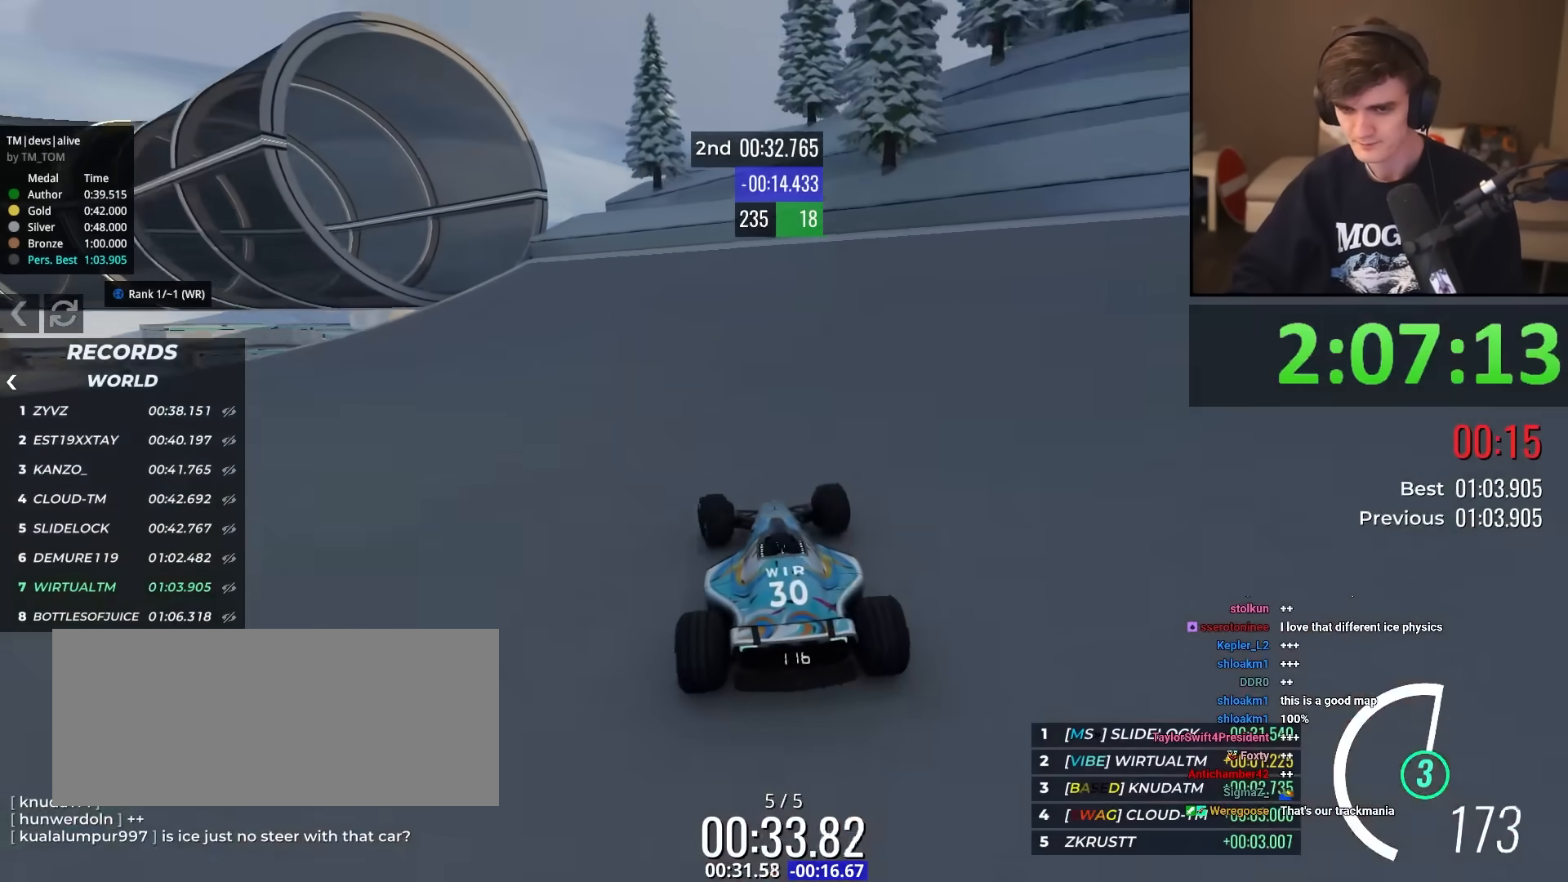
{"keys": ["left", "up"], "events": [[84, "up", "down"], [184, "left", "up"], [234, "left", "down"], [317, "left", "up"], [417, "left", "down"]]}
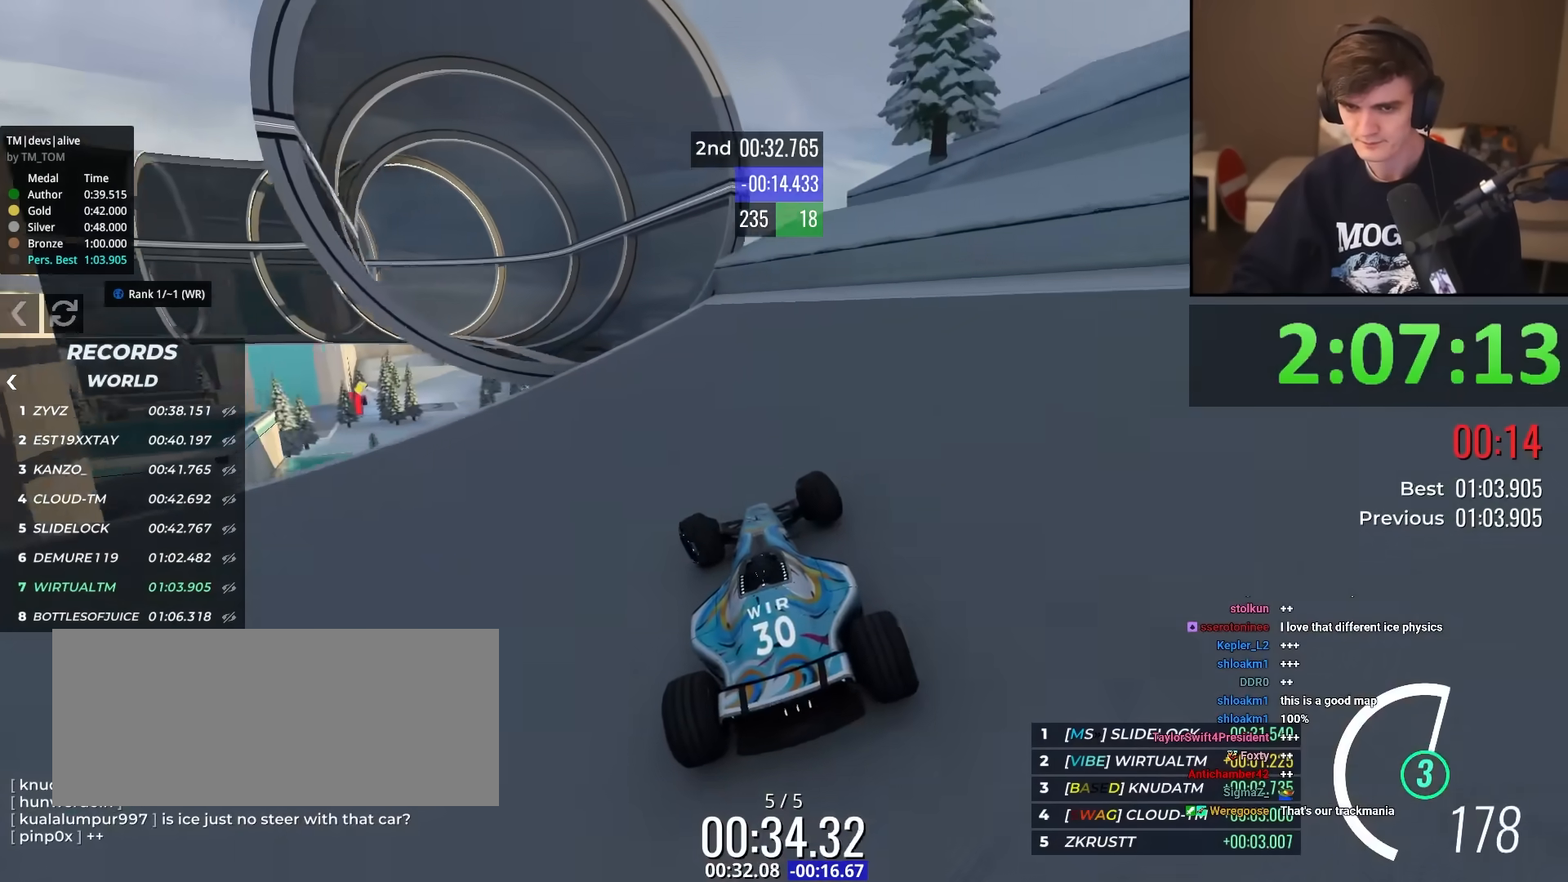
{"keys": ["up"], "events": [[150, "left", "up"], [200, "right", "down"], [334, "right", "up"]]}
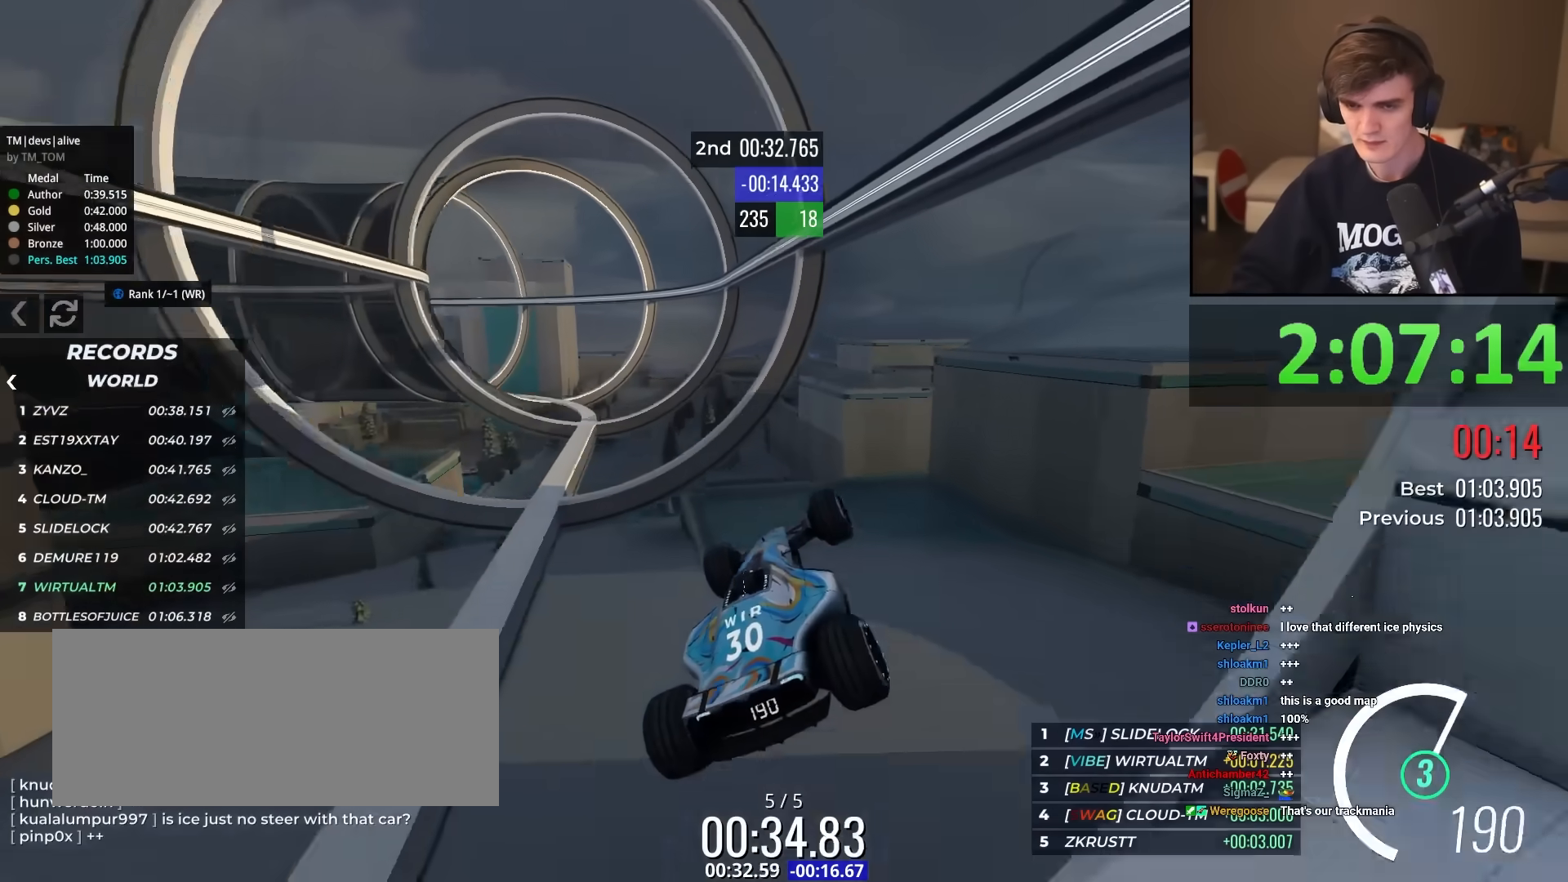
{"keys": ["left", "up"], "events": [[217, "left", "down"], [351, "left", "up"], [451, "left", "down"]]}
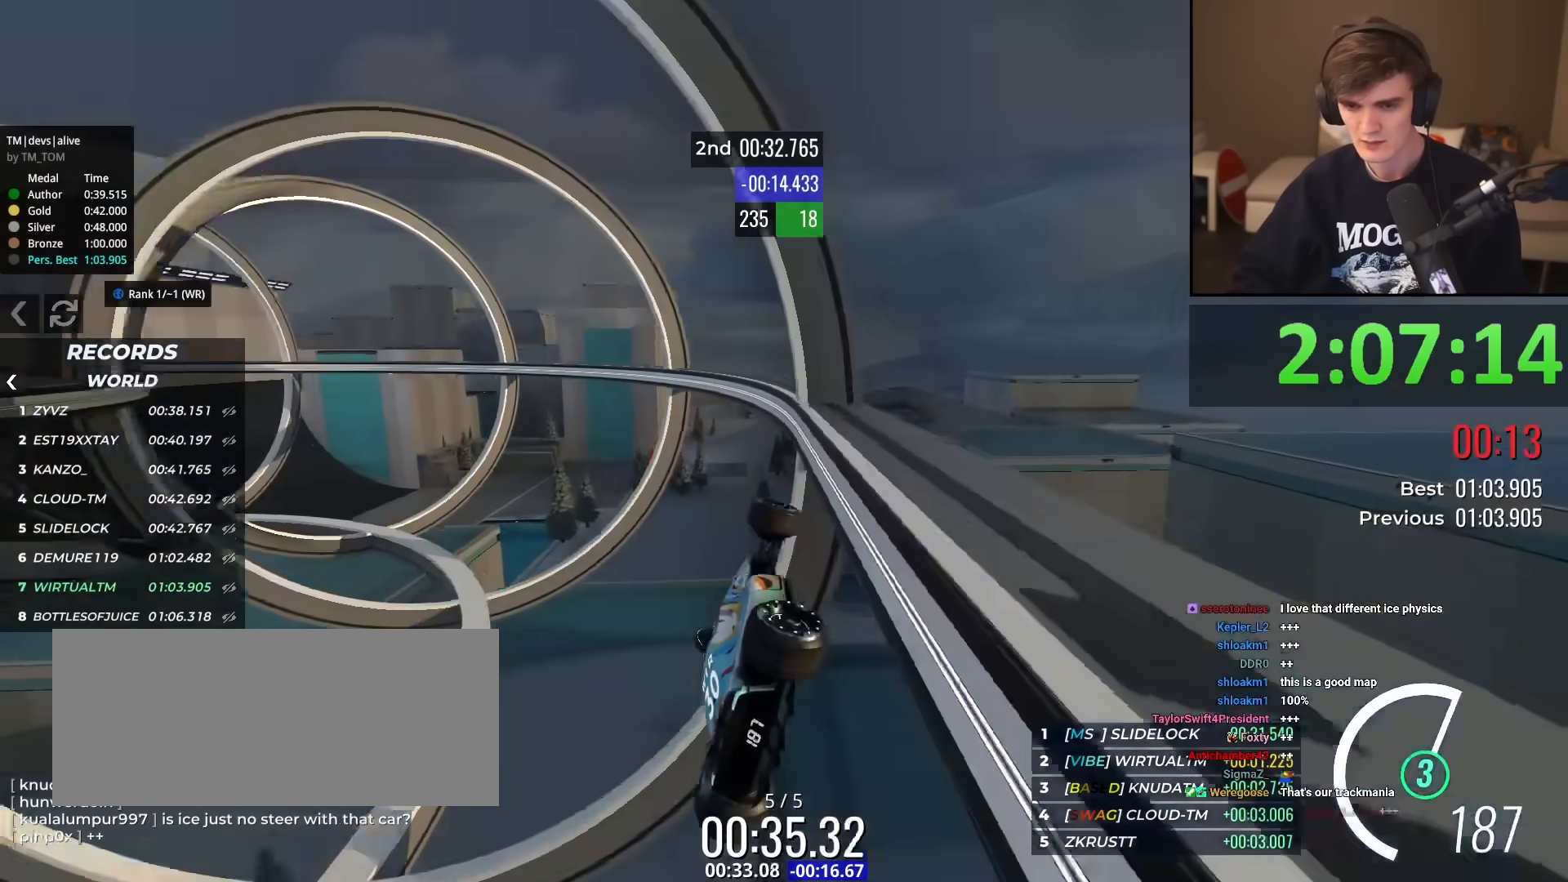
{"keys": ["left", "up"], "events": [[83, "left", "up"], [233, "left", "down"], [317, "left", "up"], [417, "left", "down"]]}
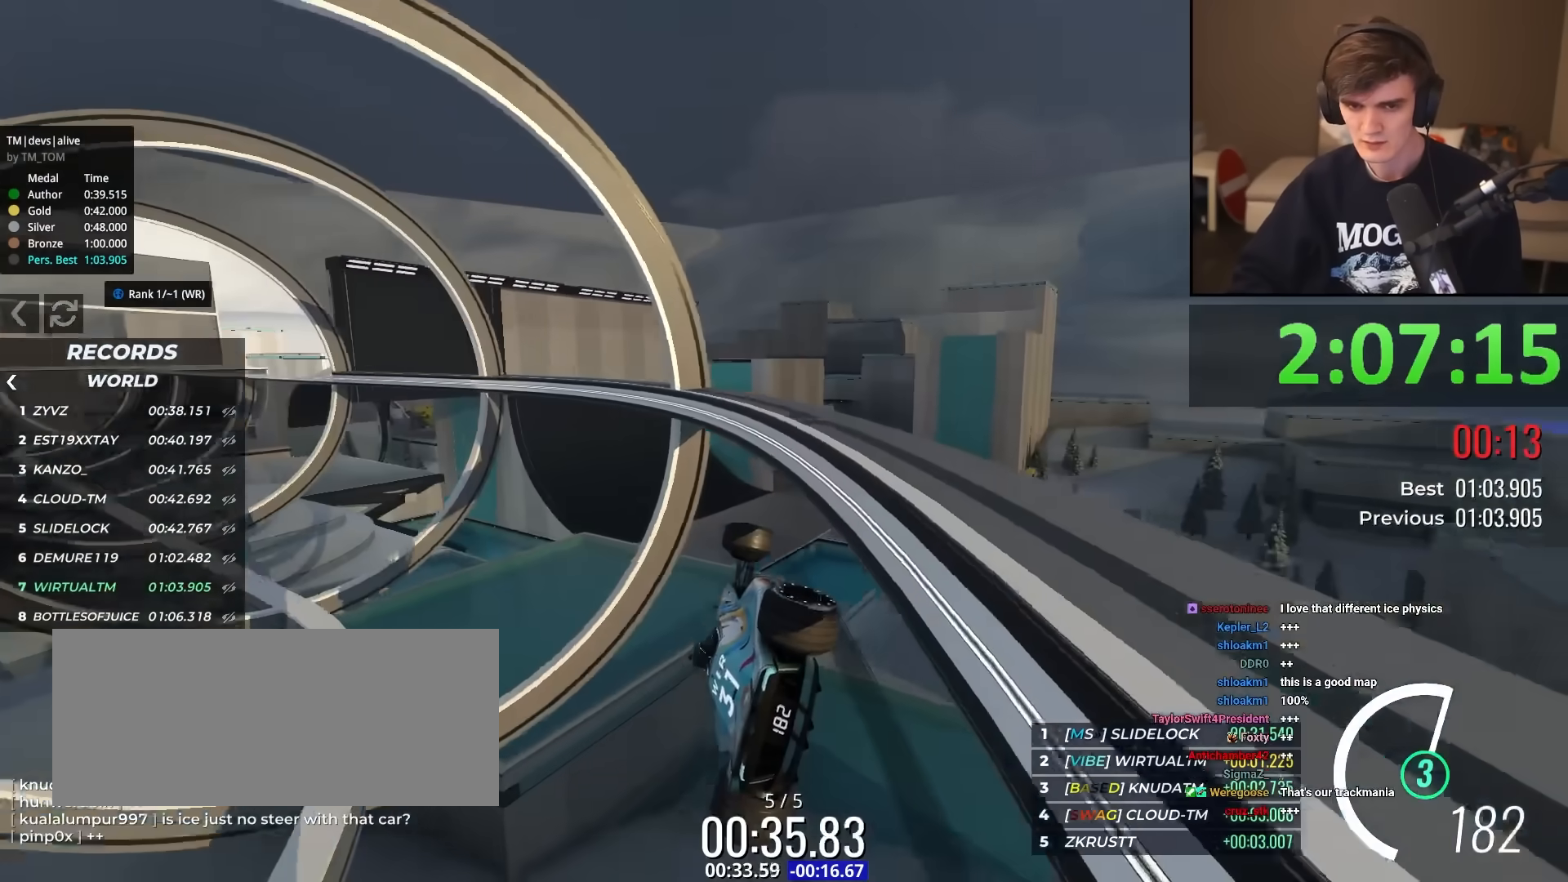
{"keys": ["up"], "events": [[201, "left", "up"], [384, "left", "down"], [484, "left", "up"]]}
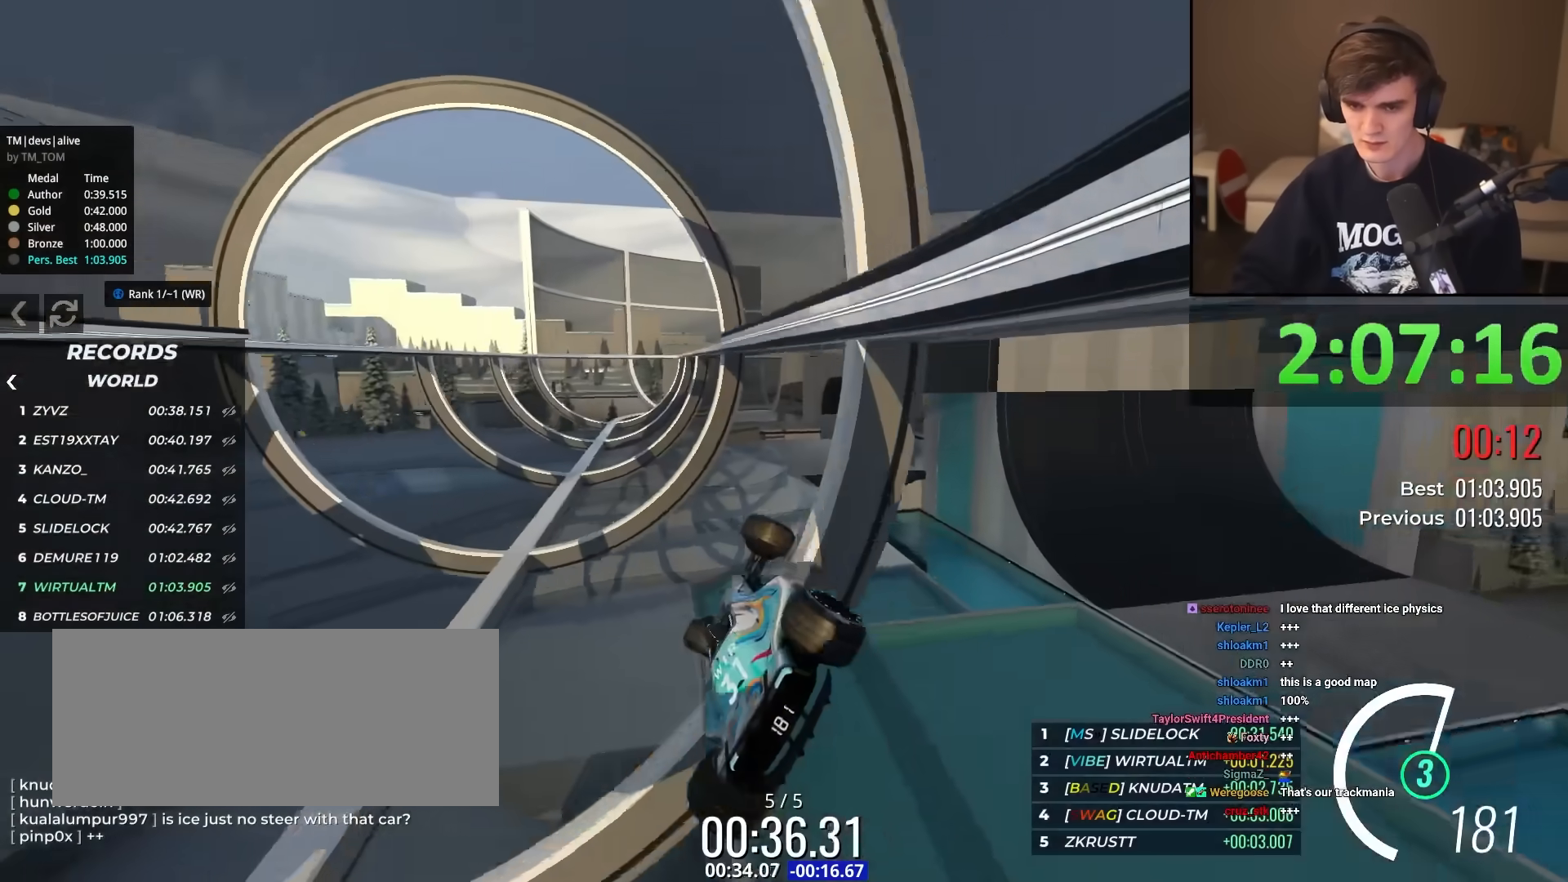
{"keys": ["left", "up"], "events": [[117, "left", "down"], [300, "left", "up"], [484, "left", "down"]]}
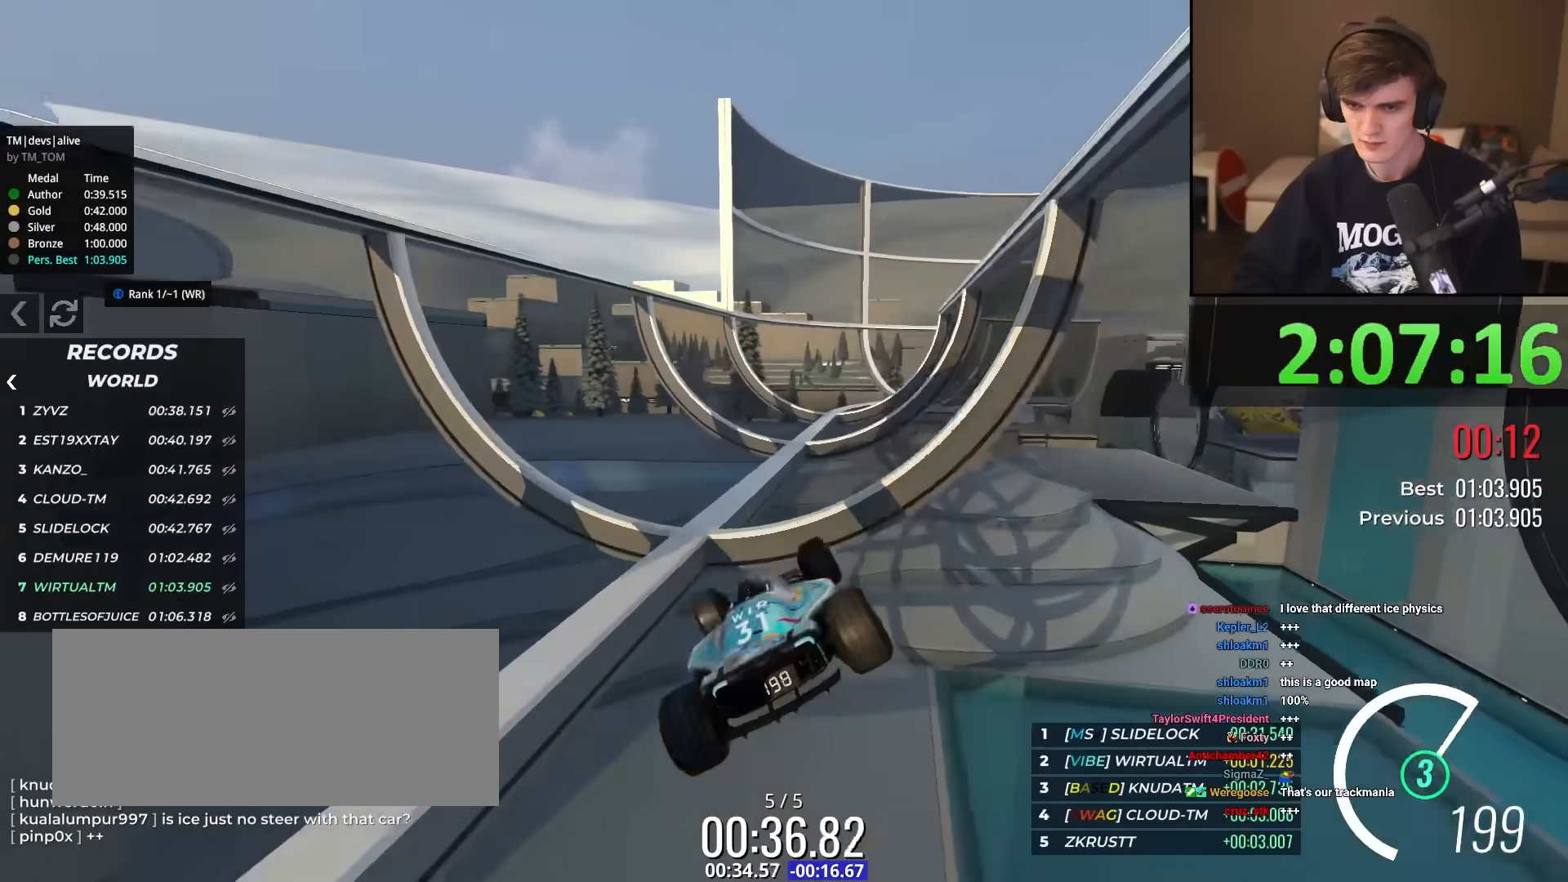
{"keys": ["right", "up"], "events": [[84, "left", "up"], [134, "right", "down"], [317, "right", "up"], [467, "right", "down"]]}
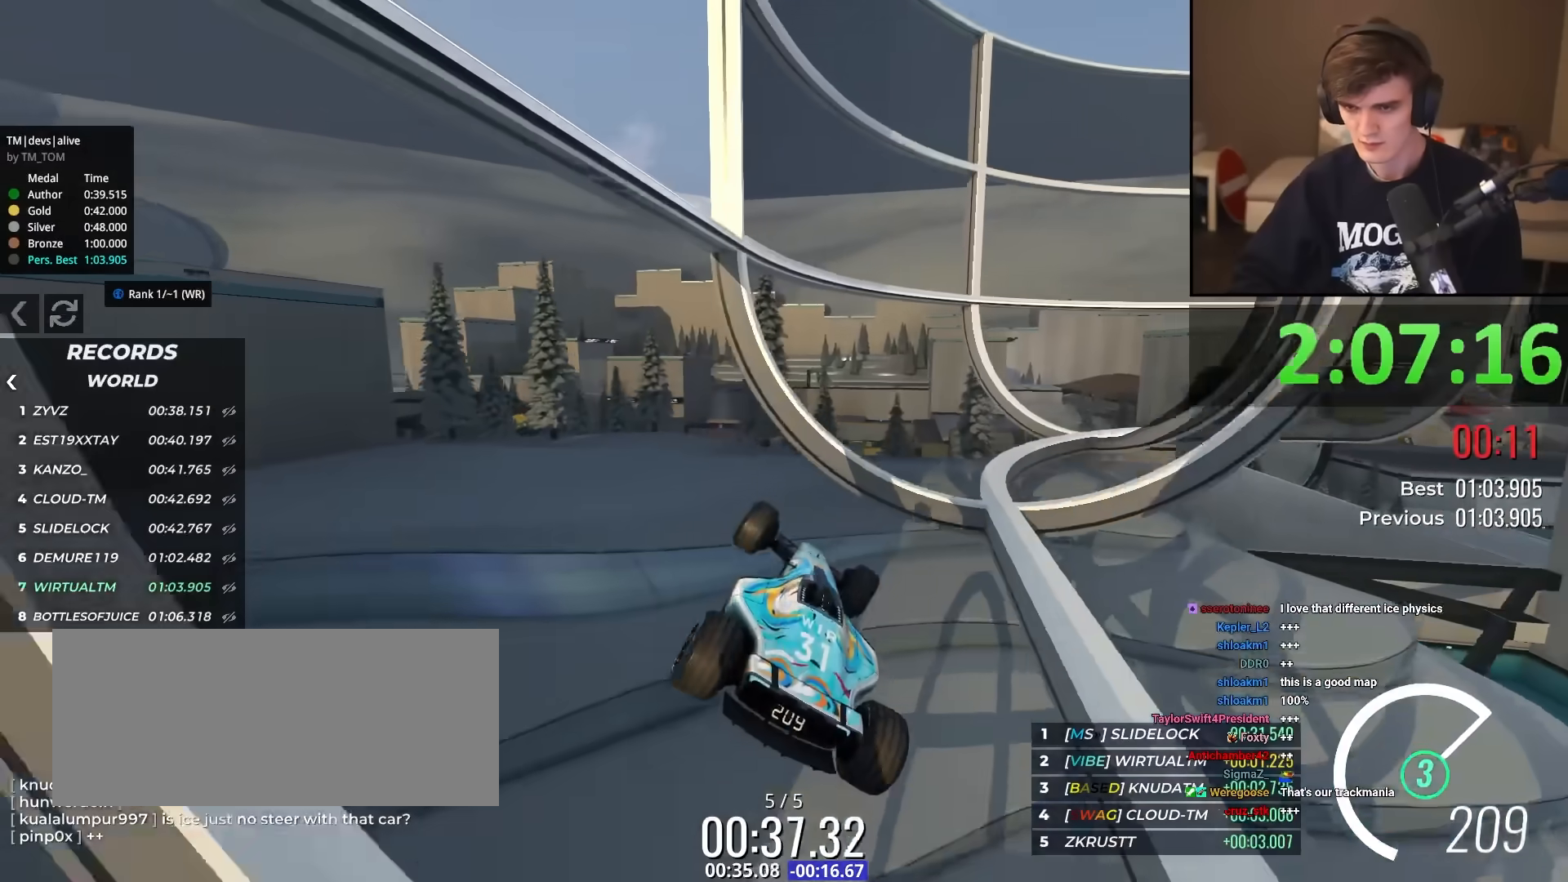
{"keys": ["right", "up"], "events": [[200, "right", "up"], [434, "right", "down"]]}
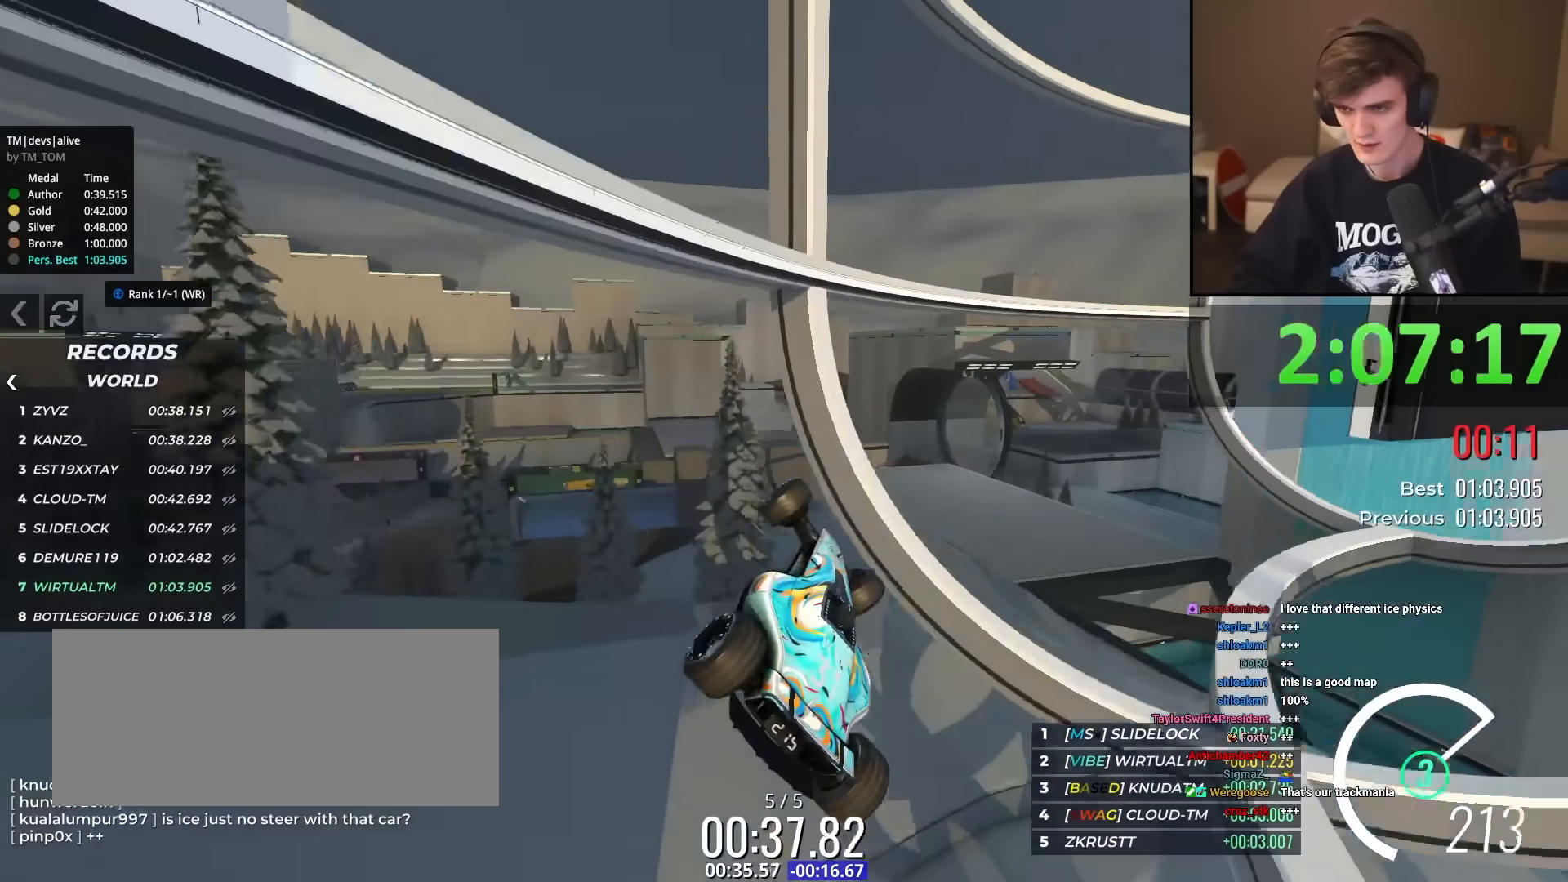
{"keys": ["right", "up"], "events": [[67, "right", "up"], [251, "right", "down"], [451, "right", "up"], [501, "right", "down"]]}
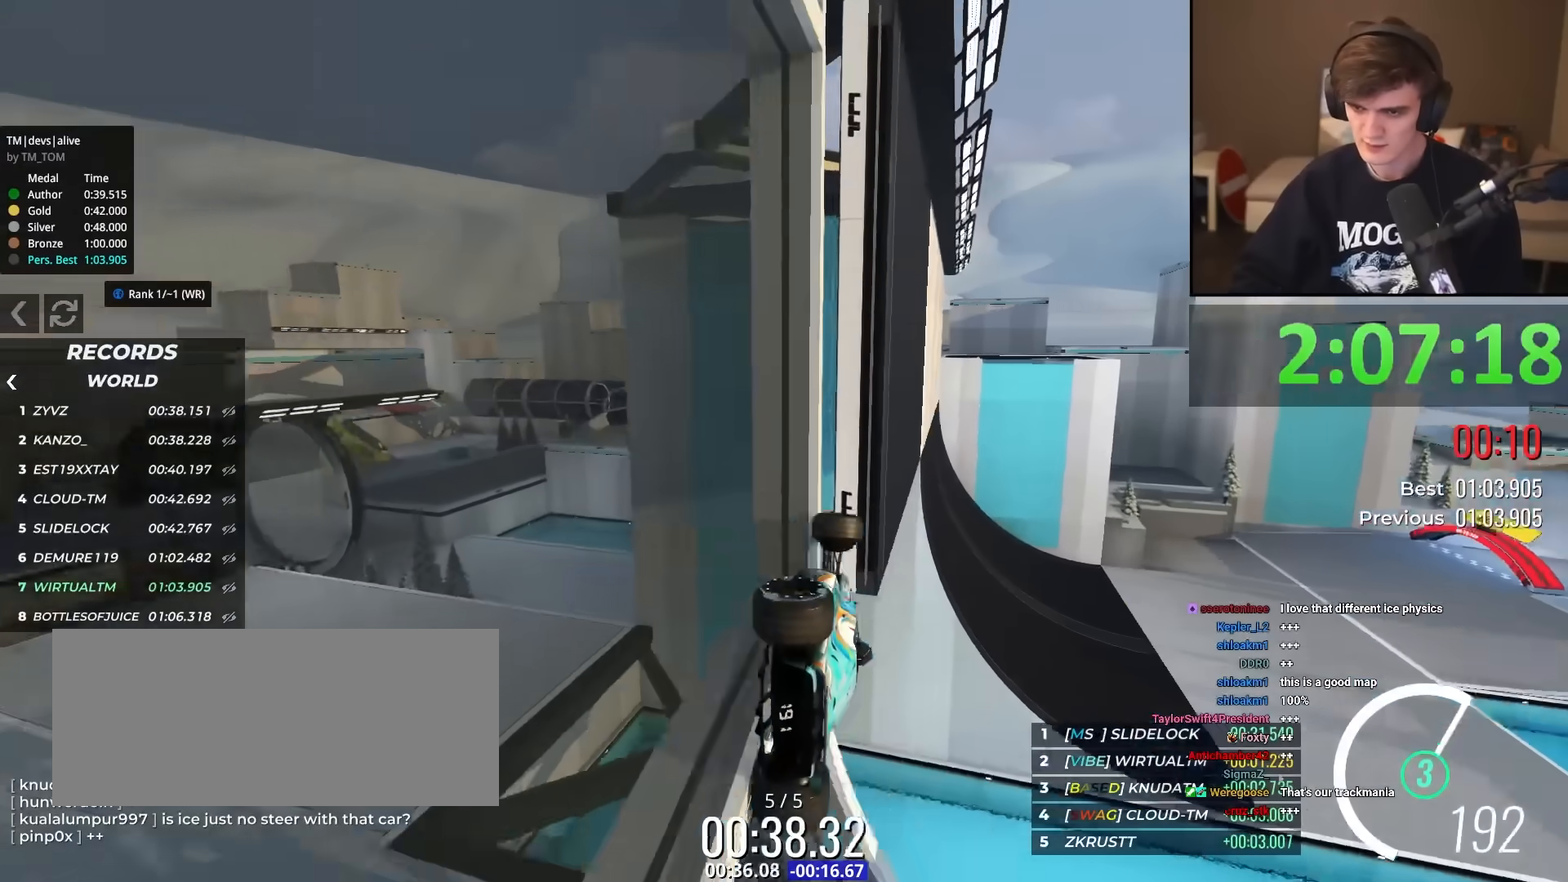
{"keys": ["up"], "events": [[133, "right", "up"], [233, "left", "down"], [417, "left", "up"]]}
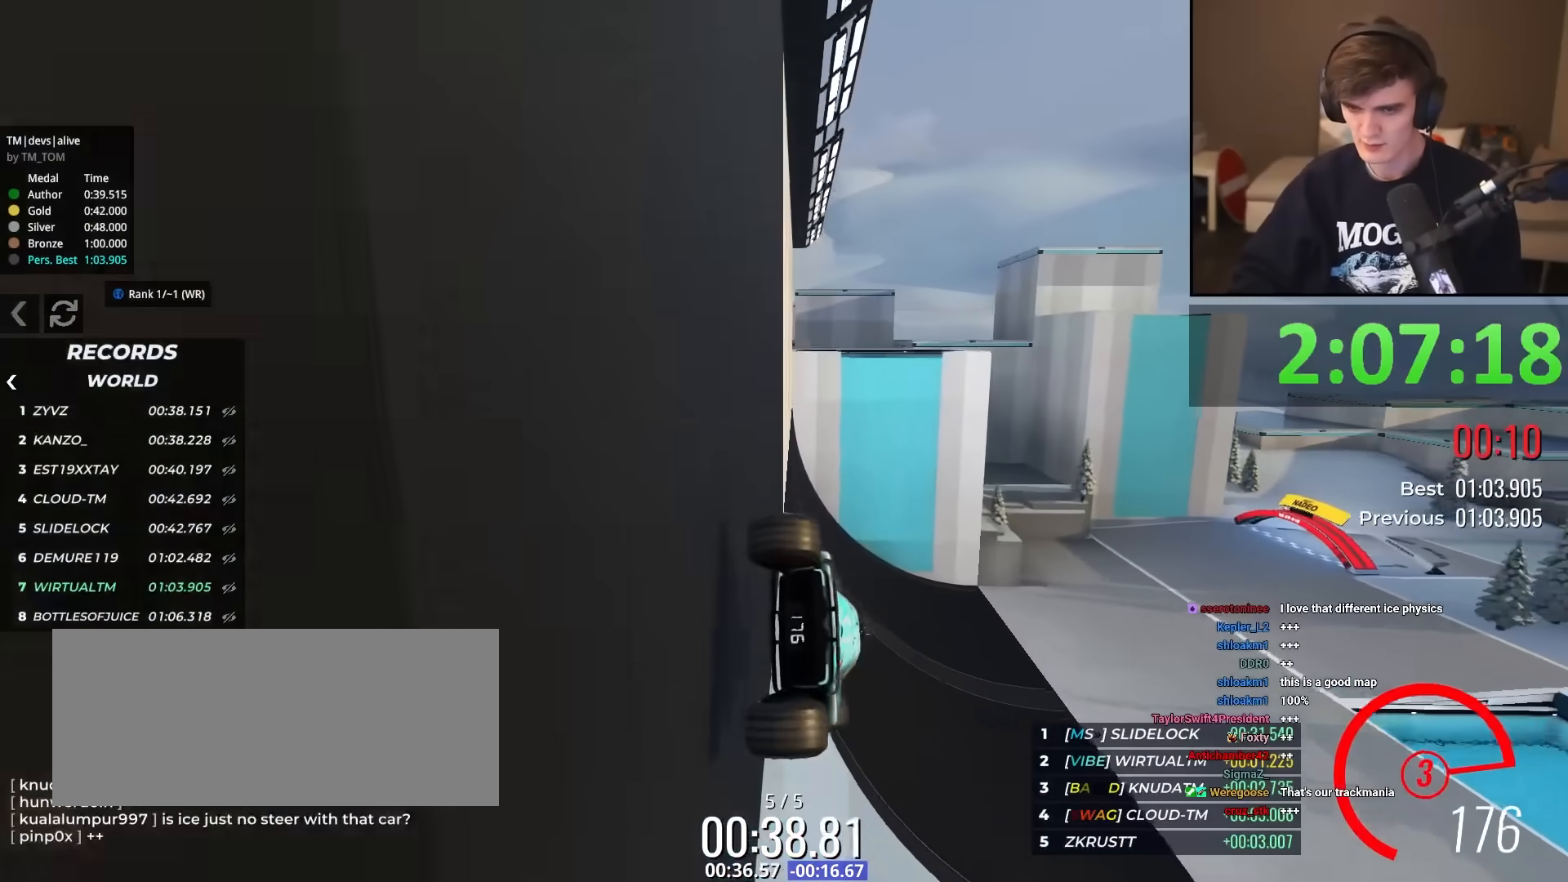
{"keys": ["right", "up"], "events": [[17, "left", "down"], [384, "left", "up"], [484, "right", "down"]]}
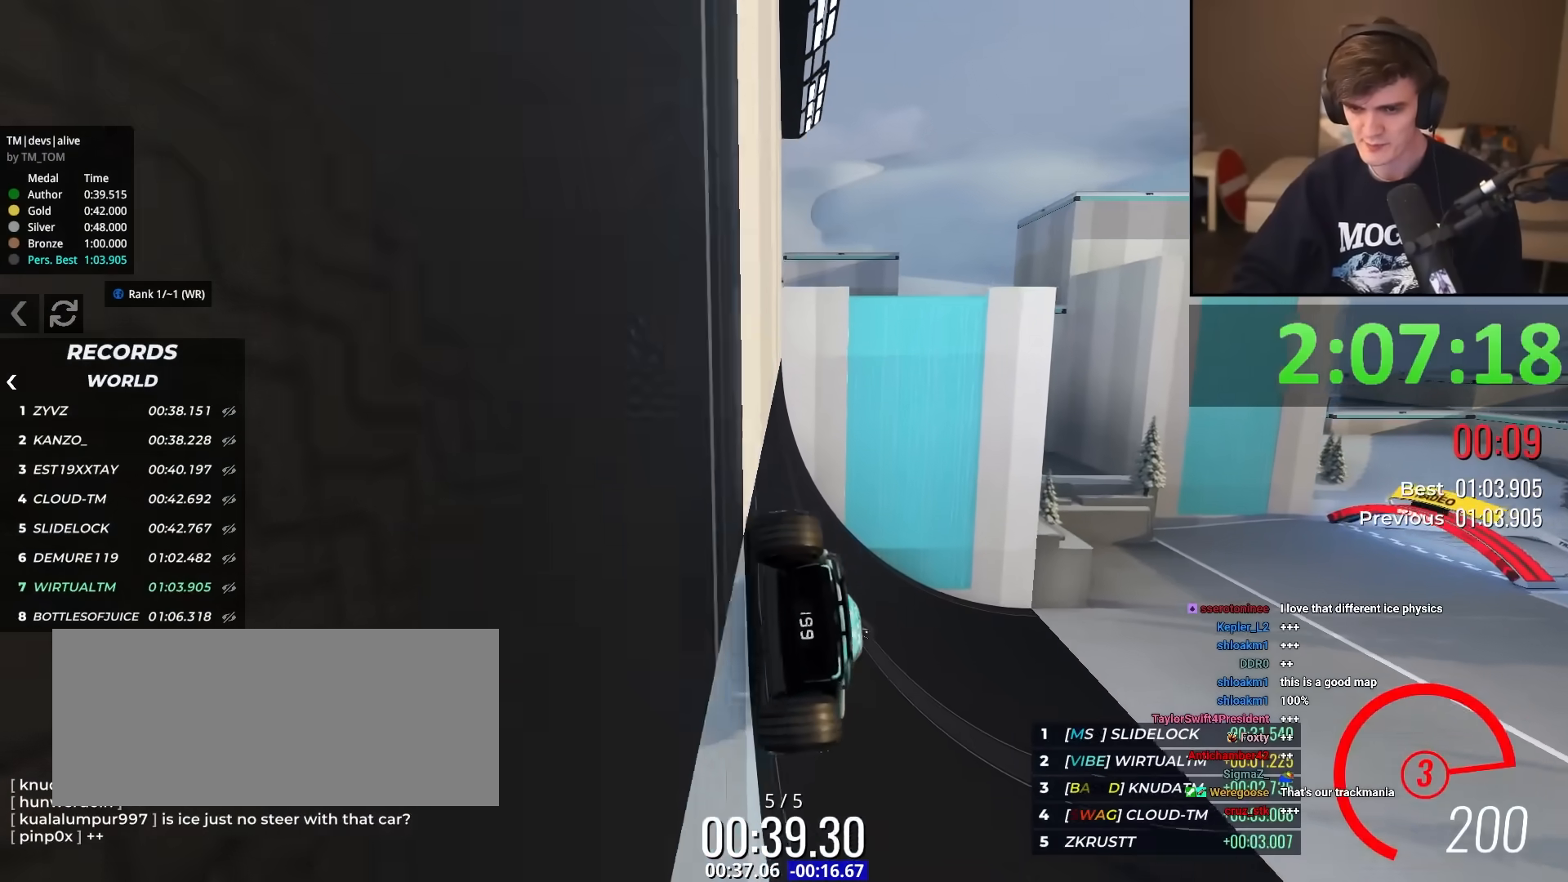
{"keys": ["right", "up"], "events": []}
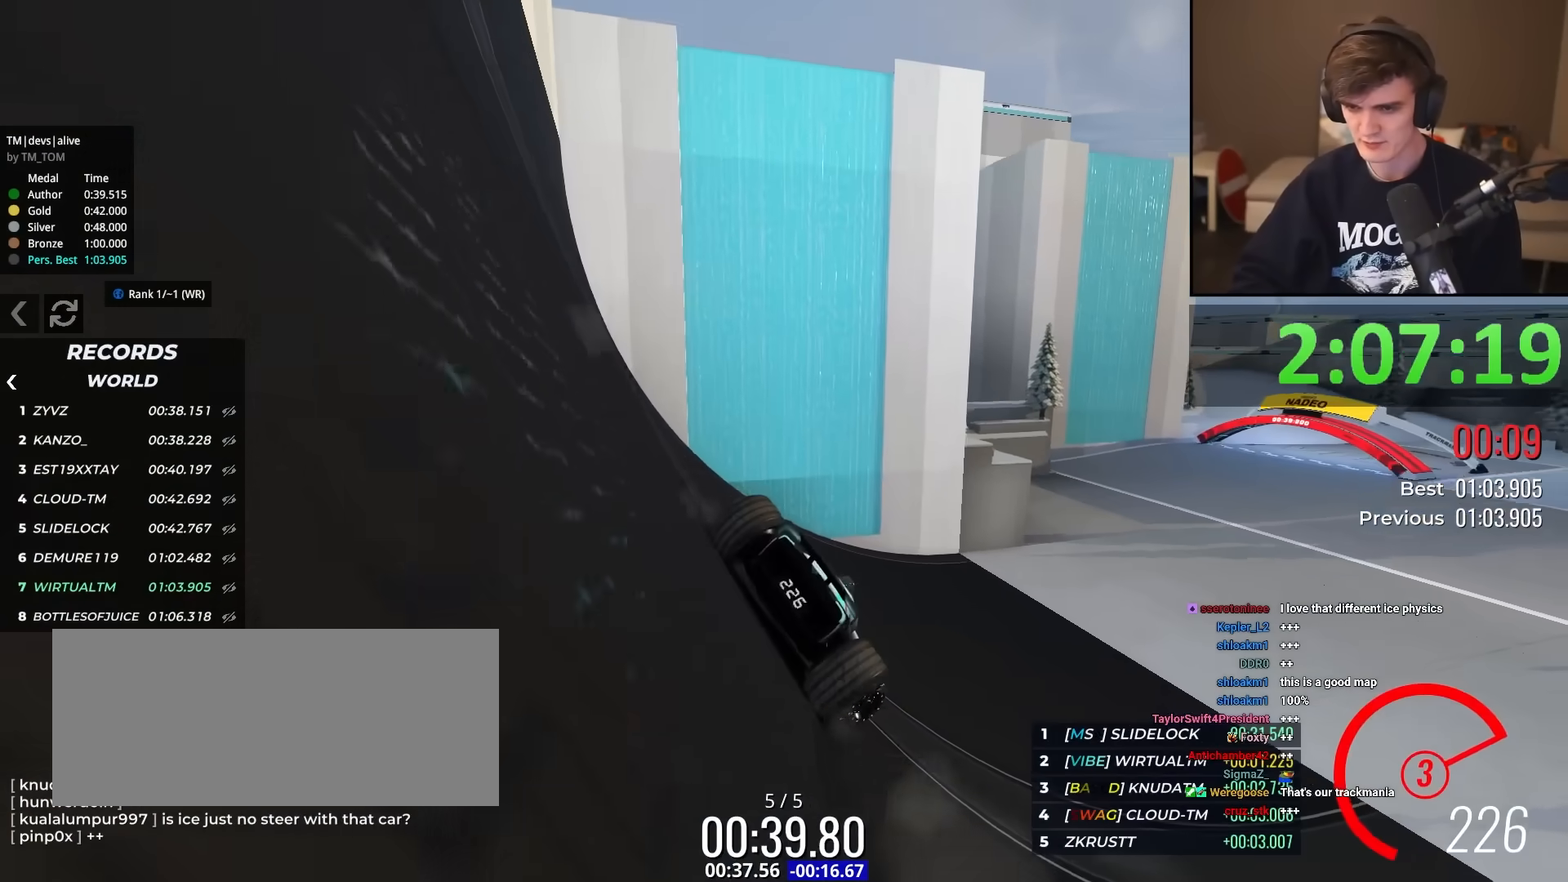
{"keys": ["left", "up"], "events": [[250, "right", "up"], [467, "left", "down"]]}
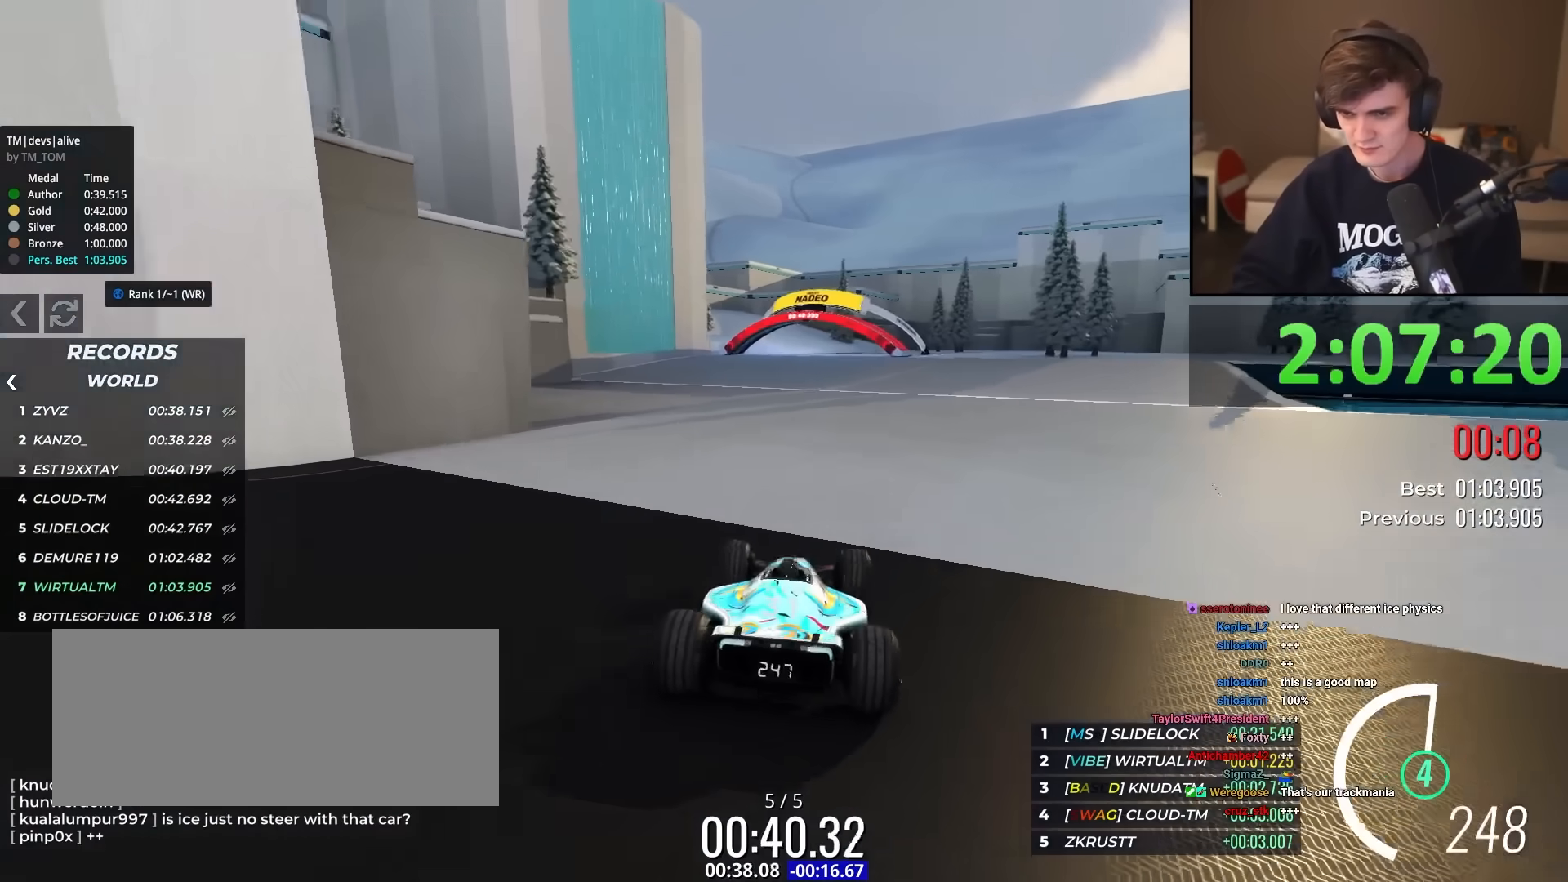
{"keys": ["up"], "events": [[50, "left", "up"], [150, "right", "down"], [284, "right", "up"], [384, "right", "down"], [484, "right", "up"]]}
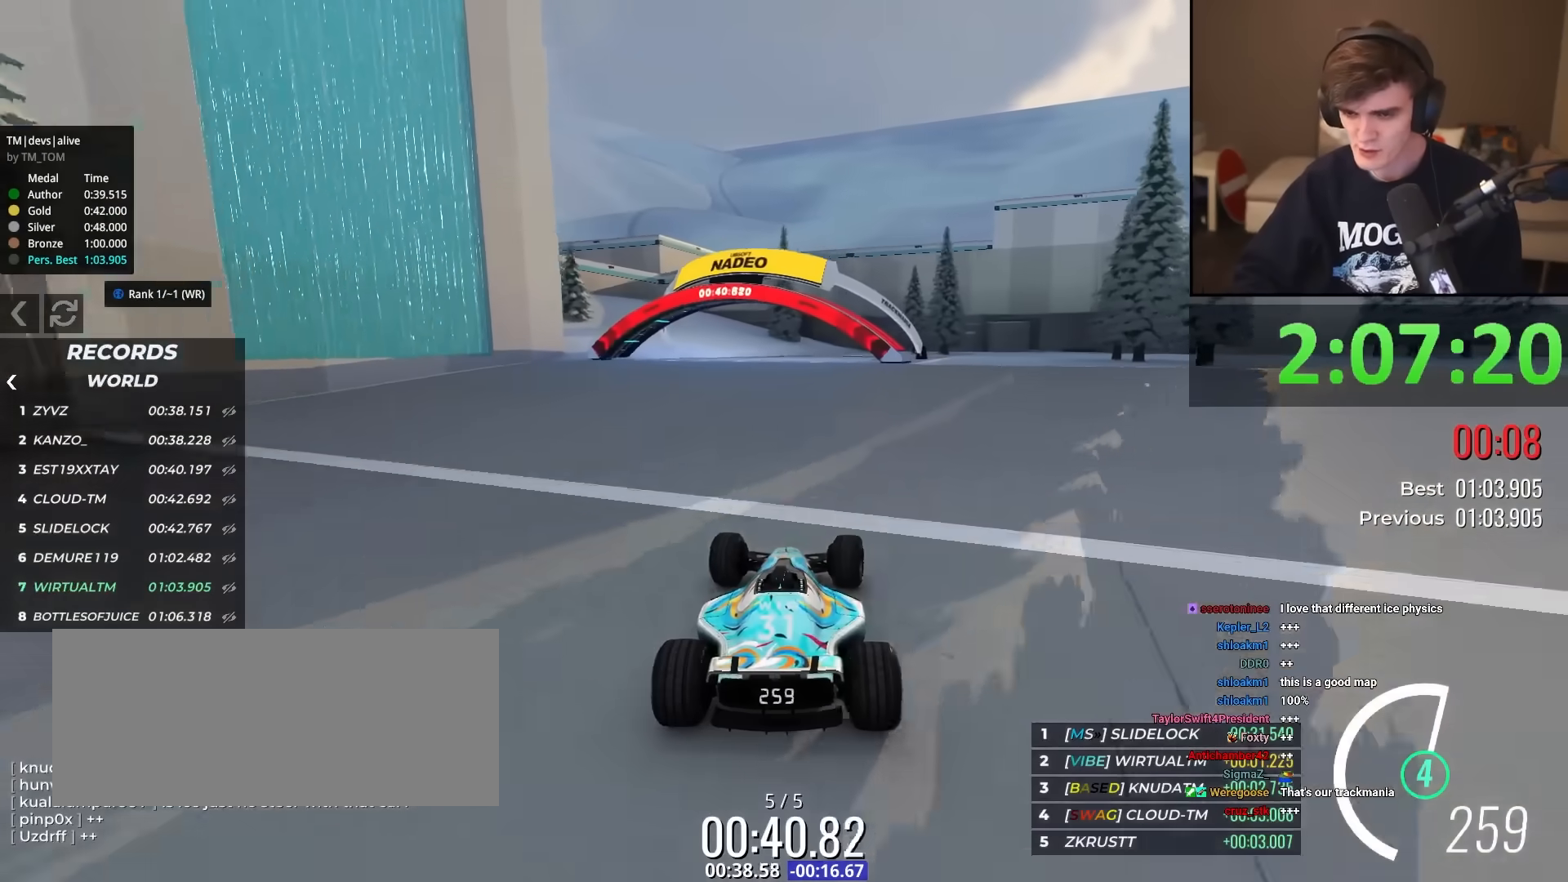
{"keys": ["right", "up"], "events": [[66, "left", "down"], [116, "left", "up"], [267, "right", "down"]]}
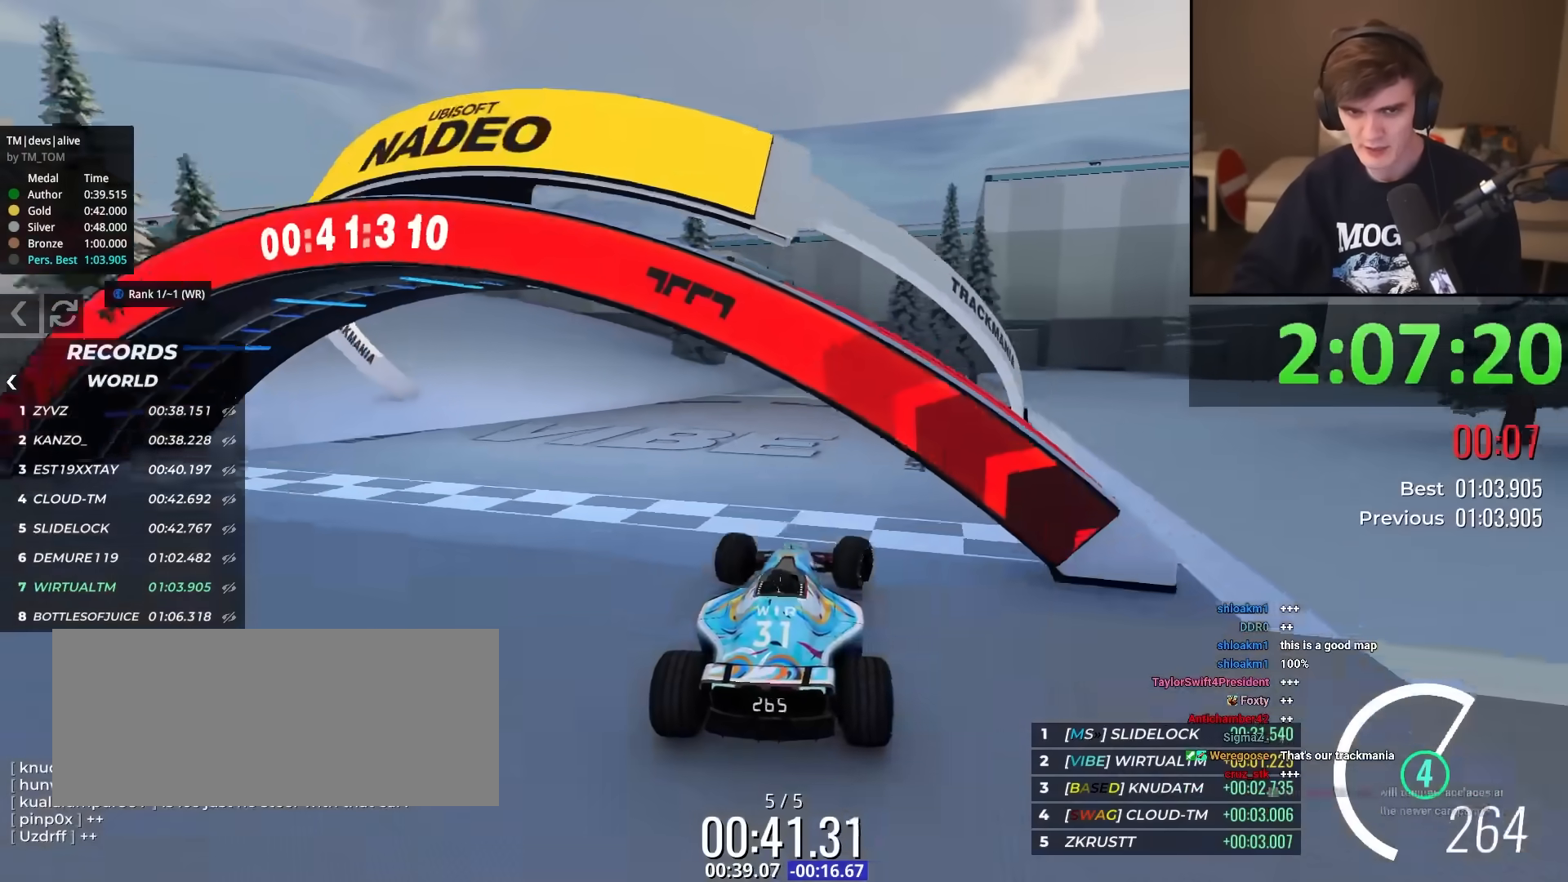
{"keys": [], "events": [[184, "right", "up"], [184, "up", "up"]]}
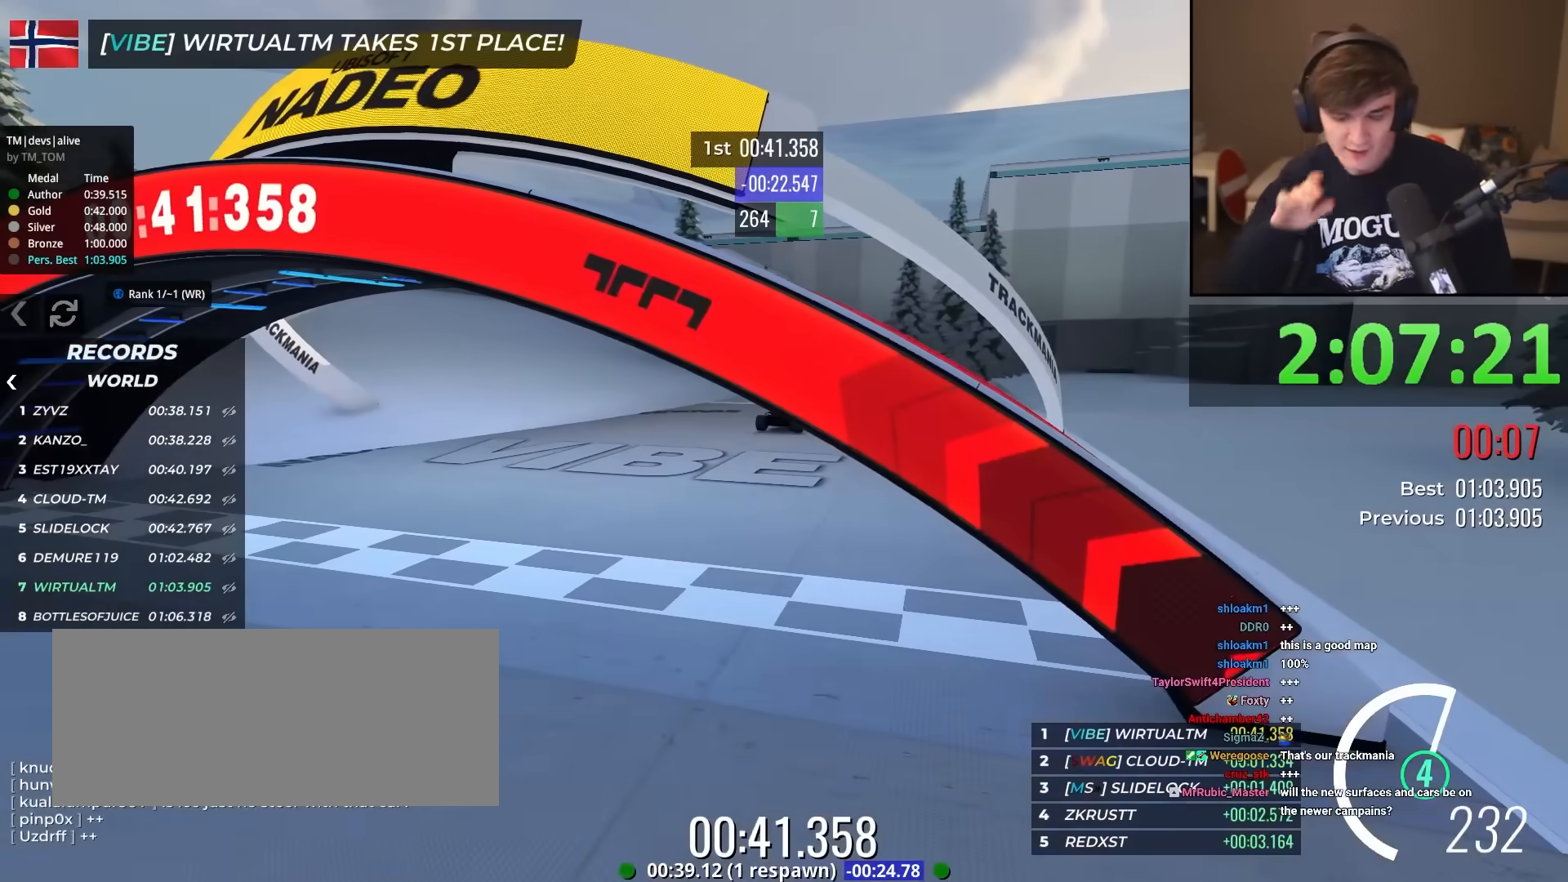
{"keys": [], "events": []}